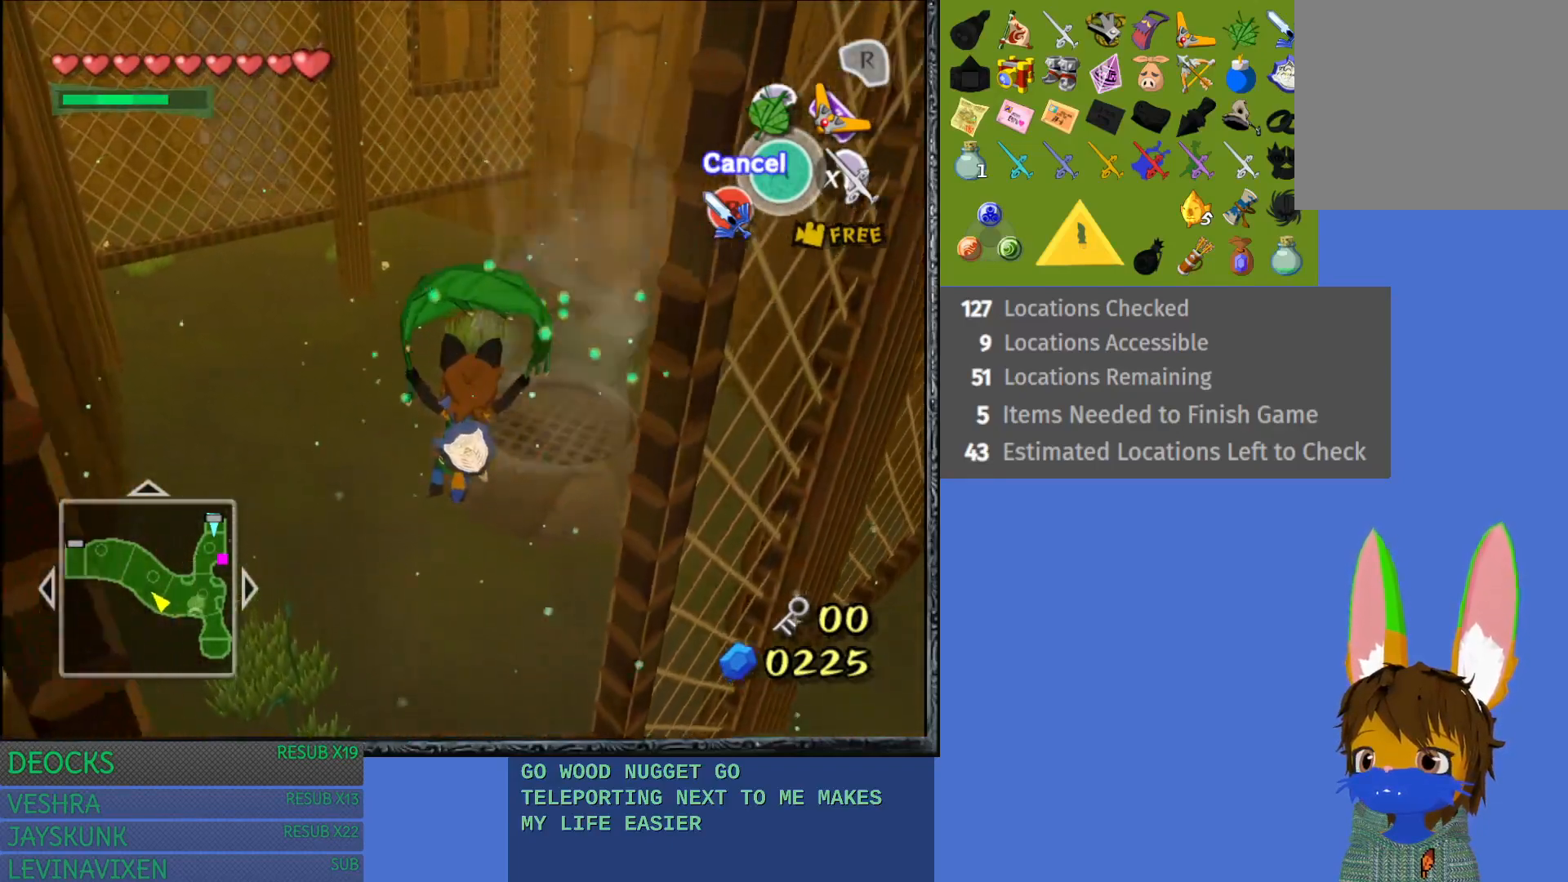
Gameplay with a controller (PlayStation layout); each line is a JSON object with the inputs held at the frame after it. "events" lists button and stick changes between this image and that frame as [ms after this image, input, new state], when the widget could be followed in between. Not read: L3 R3.
{"buttons": [], "left_stick": "up", "right_stick": "center", "events": [[17, "right_stick", "up"], [200, "right_stick", "center"]]}
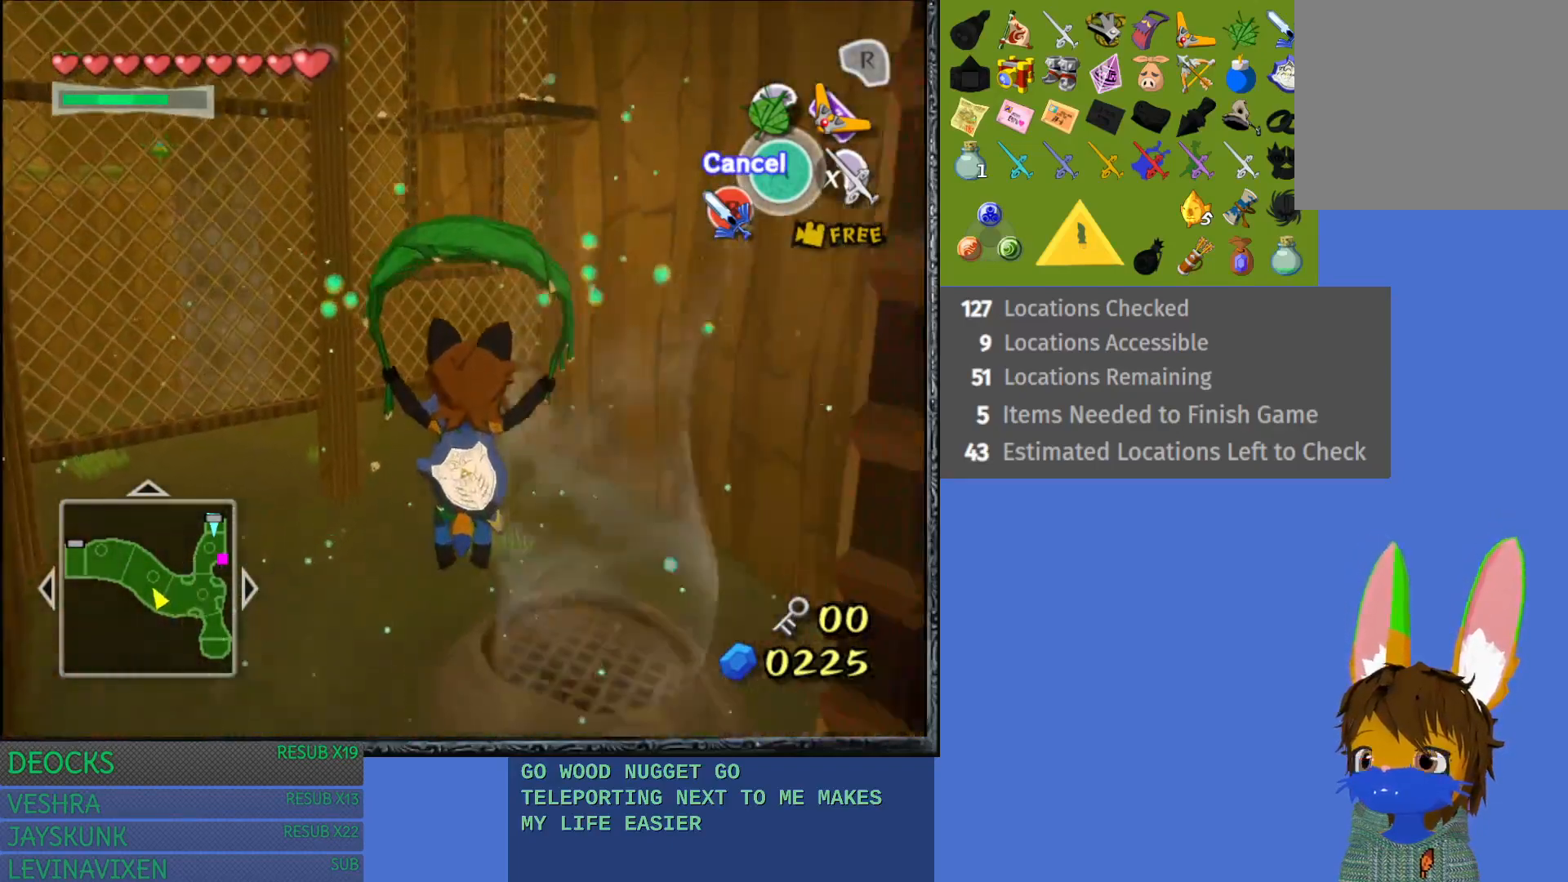
{"buttons": [], "left_stick": "up", "right_stick": "center", "events": []}
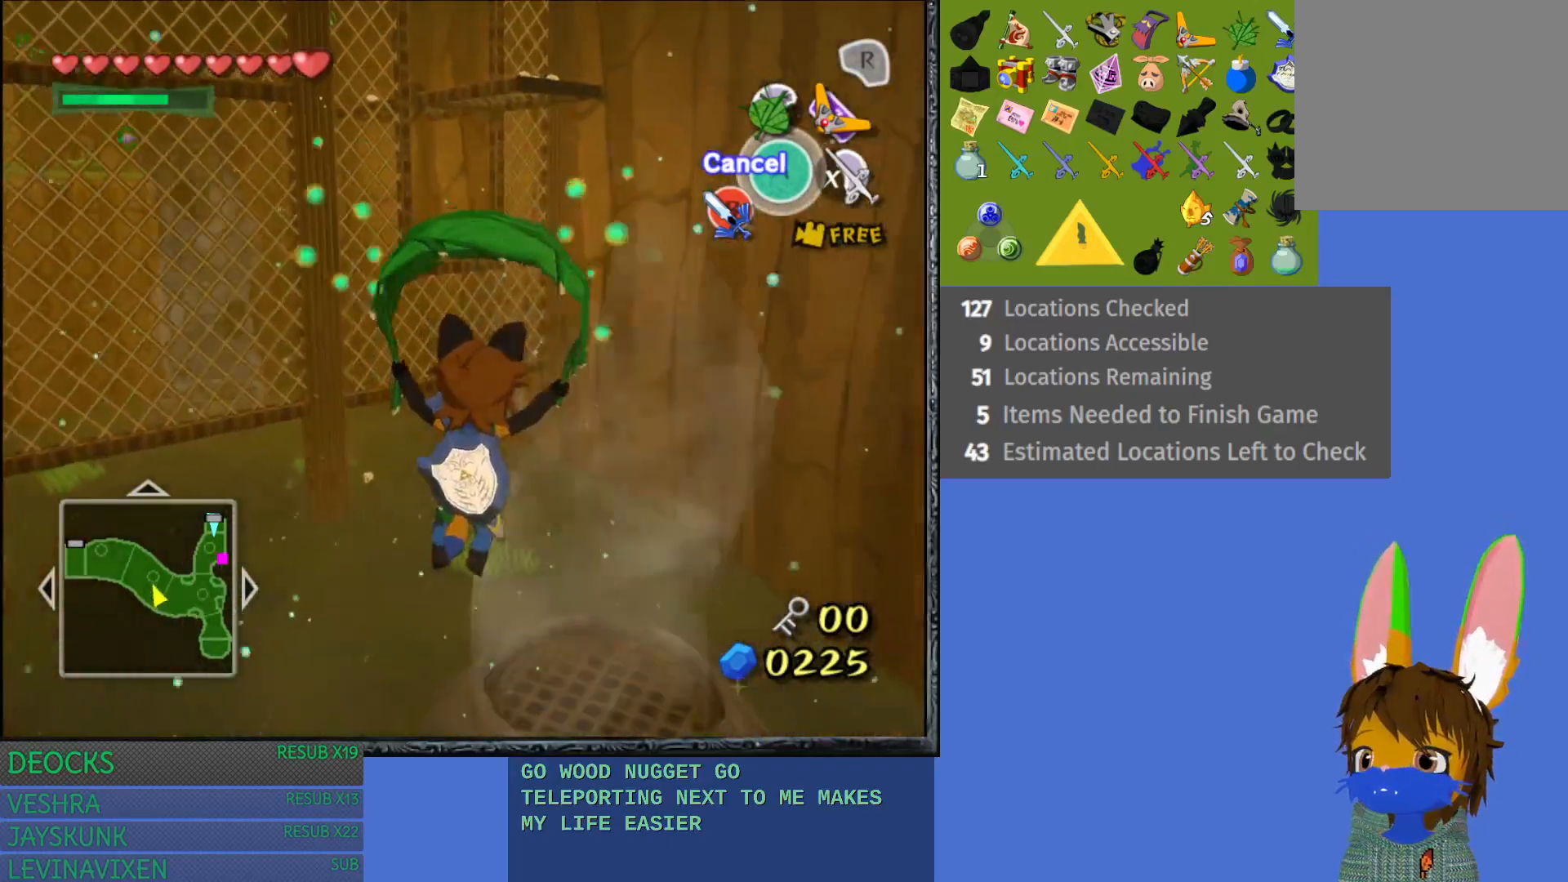
{"buttons": [], "left_stick": "up", "right_stick": "center", "events": []}
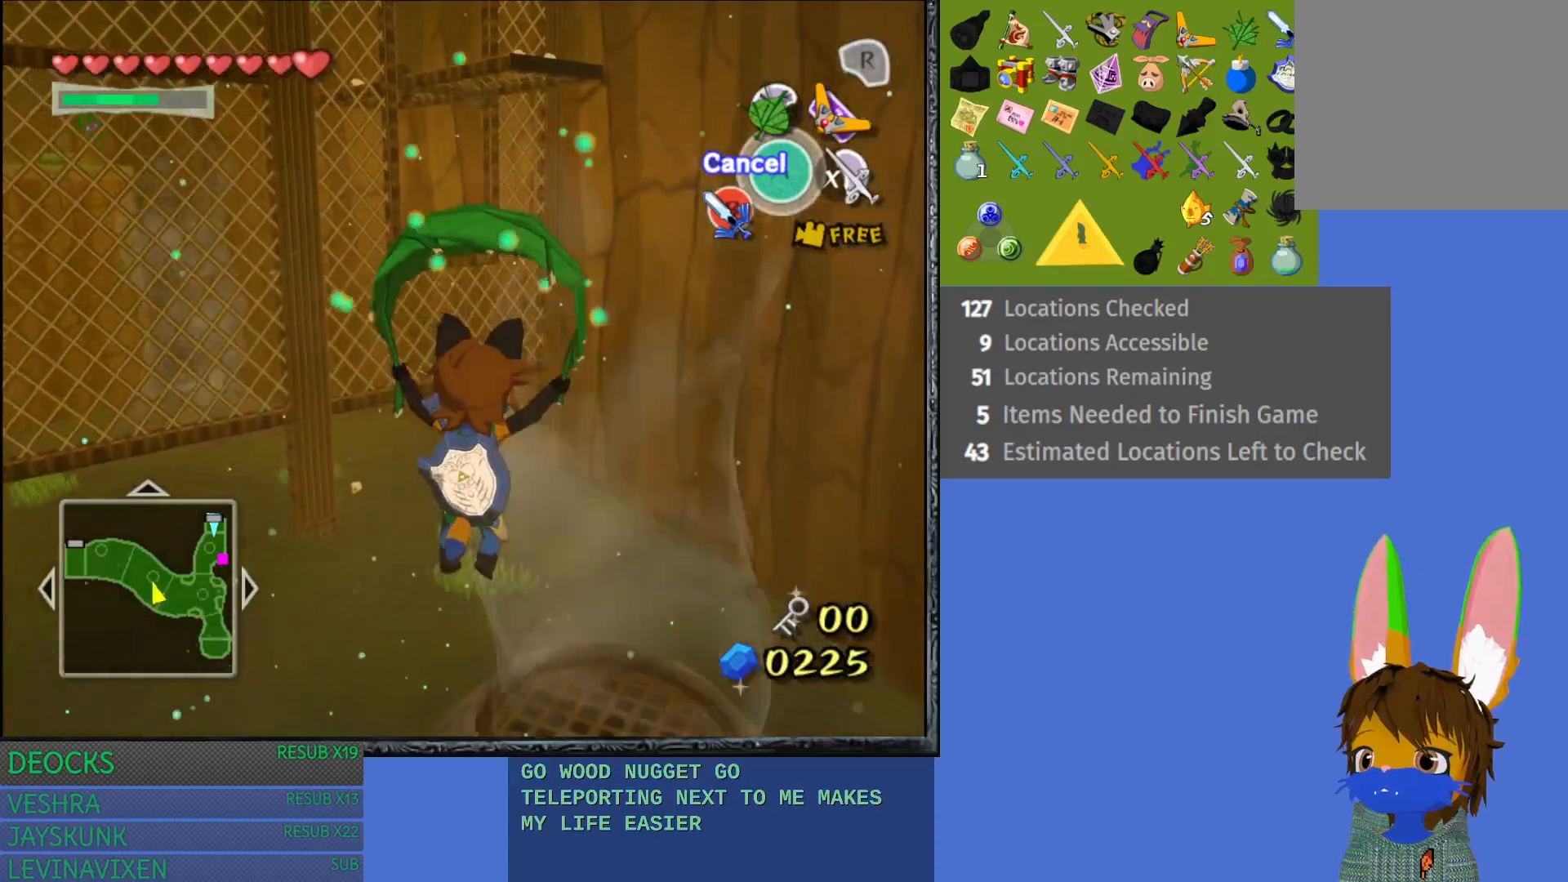
{"buttons": [], "left_stick": "up", "right_stick": "center", "events": []}
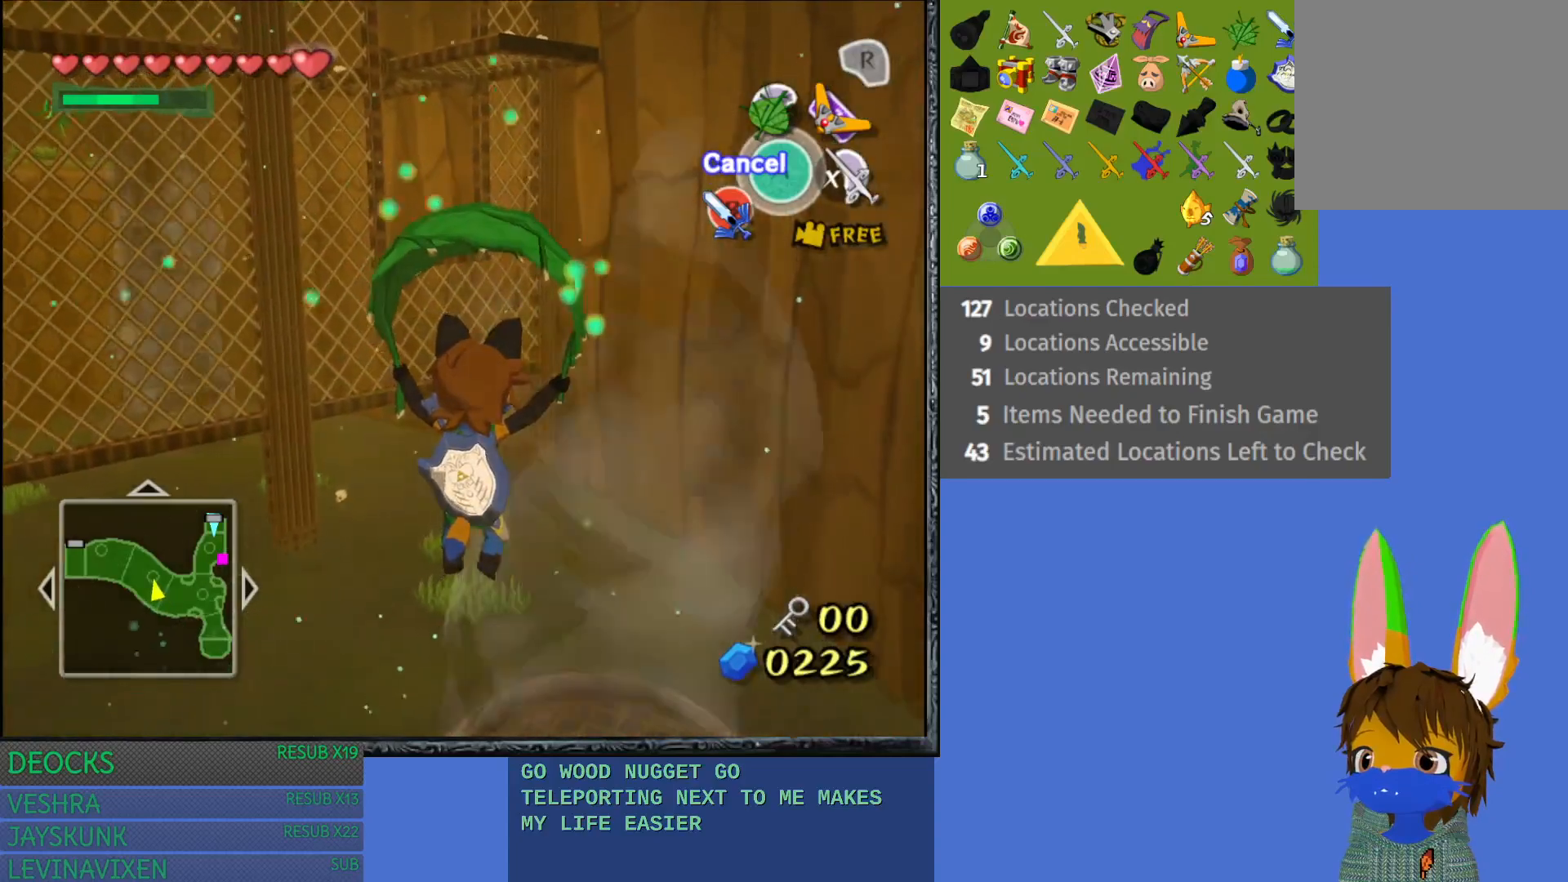
{"buttons": [], "left_stick": "up", "right_stick": "center", "events": []}
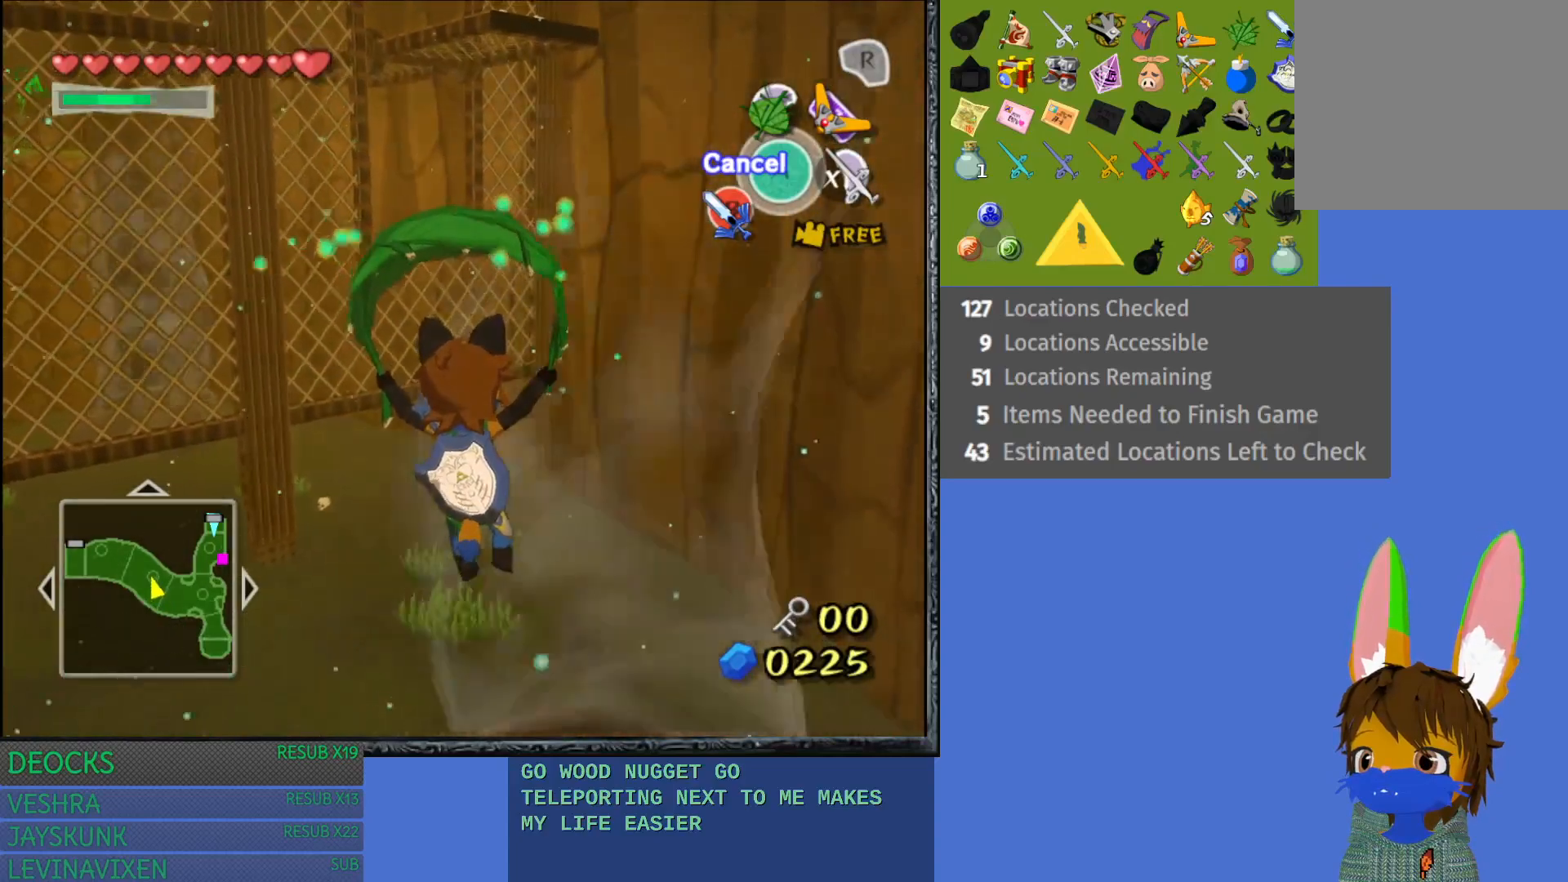
{"buttons": [], "left_stick": "up", "right_stick": "center", "events": []}
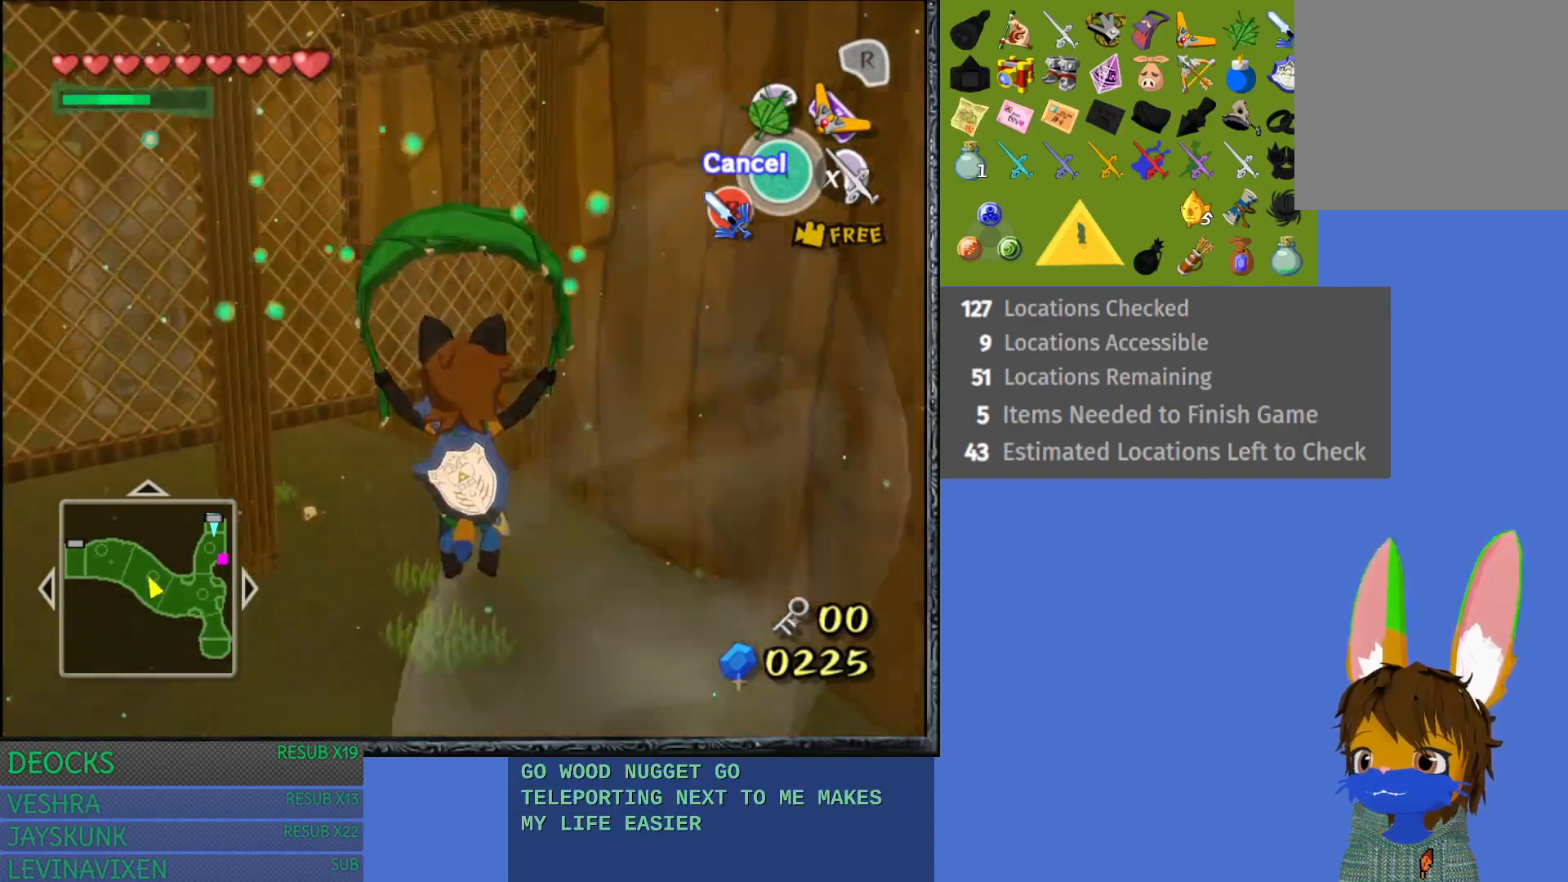
{"buttons": [], "left_stick": "up", "right_stick": "center", "events": []}
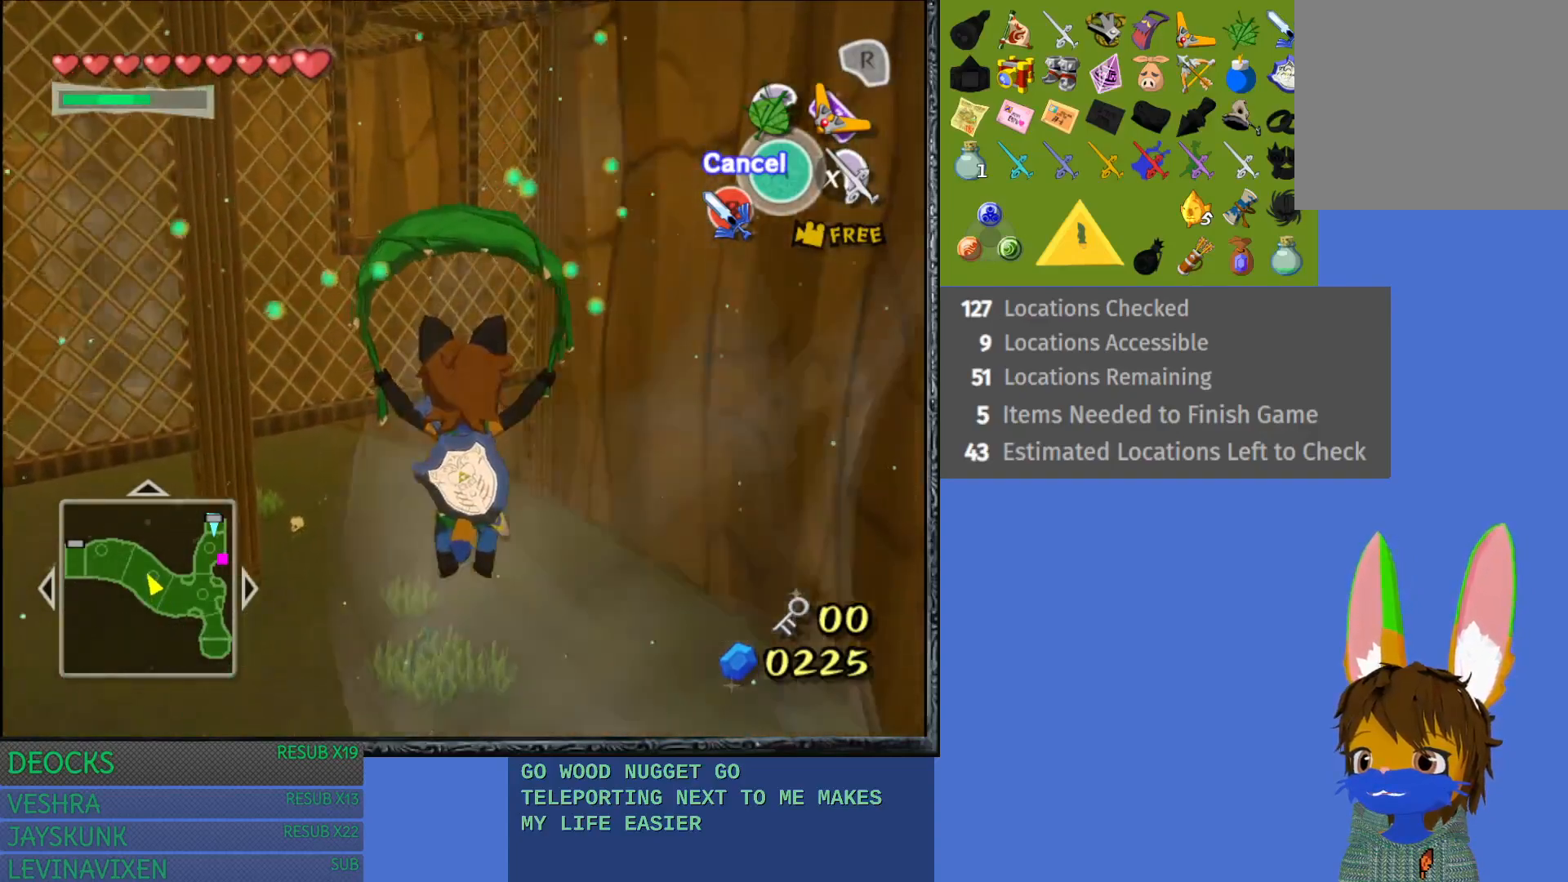
{"buttons": [], "left_stick": "up", "right_stick": "center", "events": []}
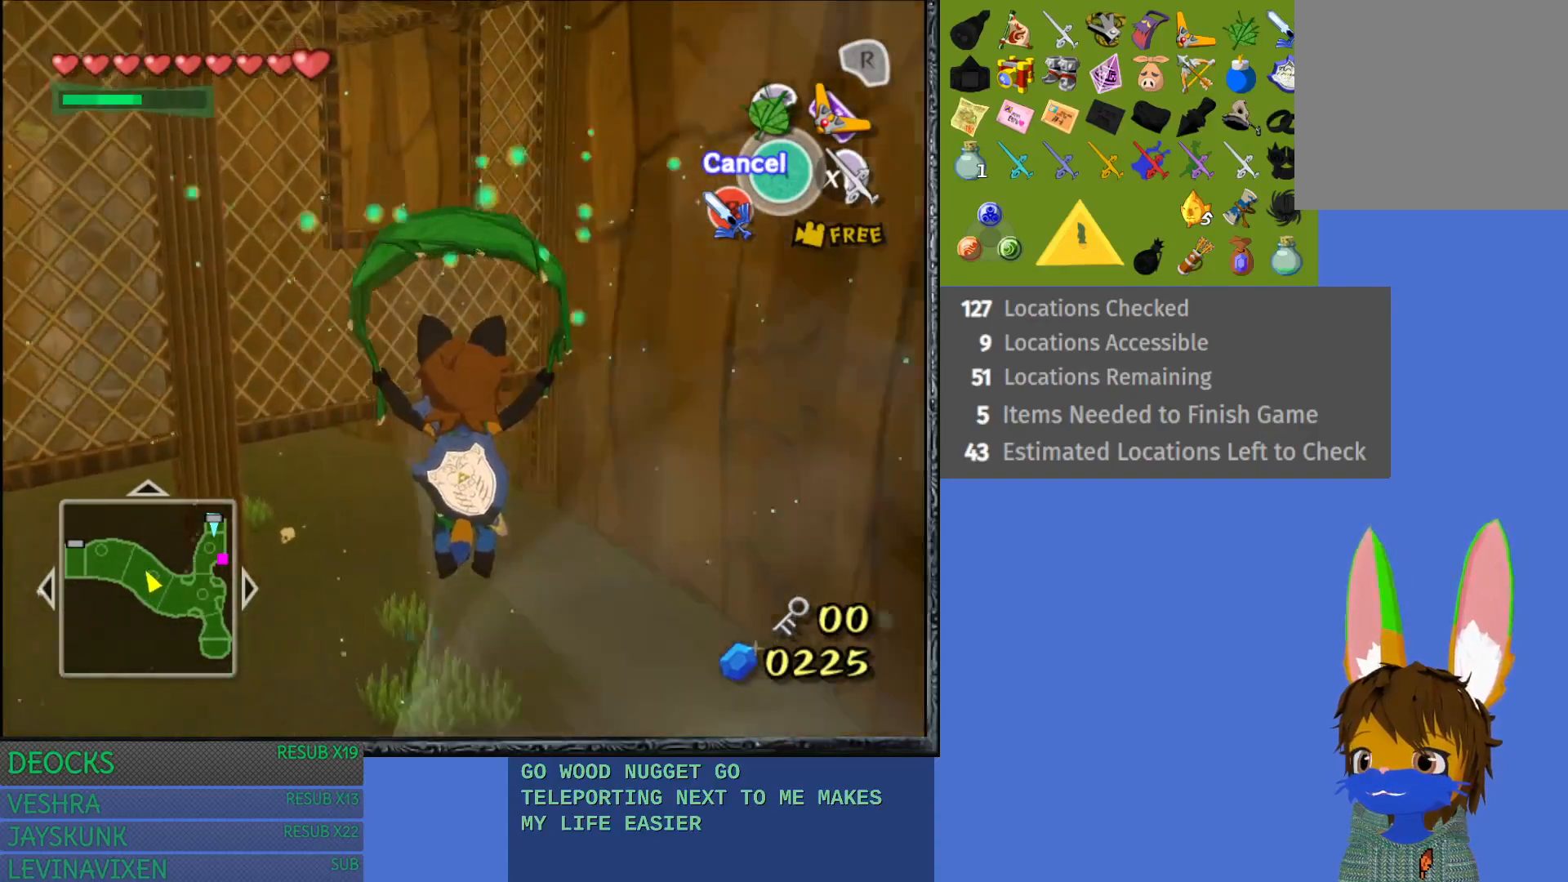
{"buttons": [], "left_stick": "up", "right_stick": "center", "events": []}
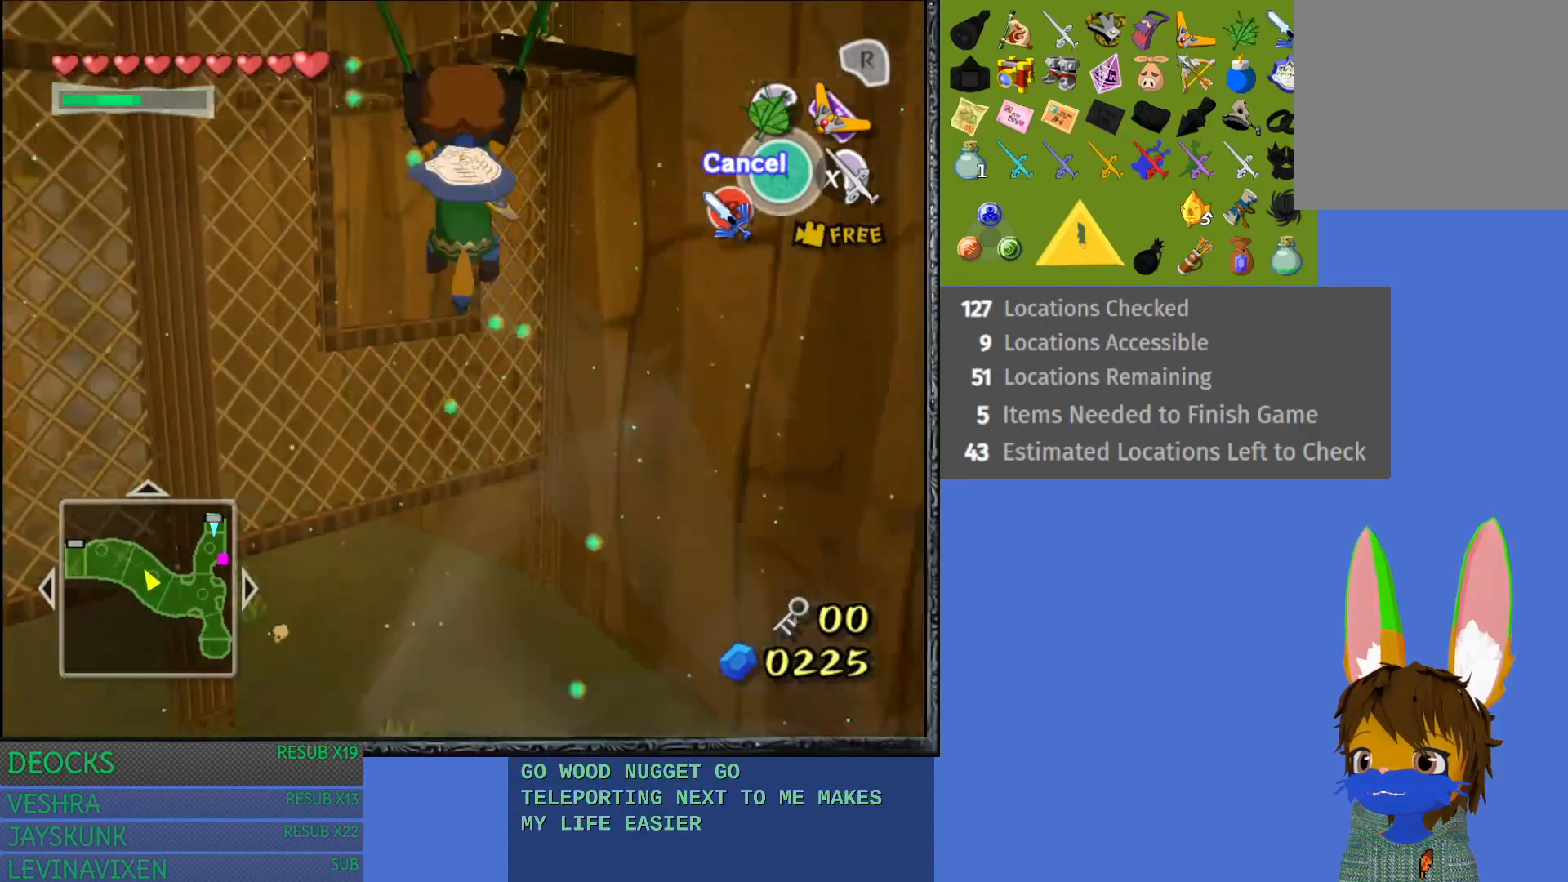
{"buttons": [], "left_stick": "up", "right_stick": "center", "events": []}
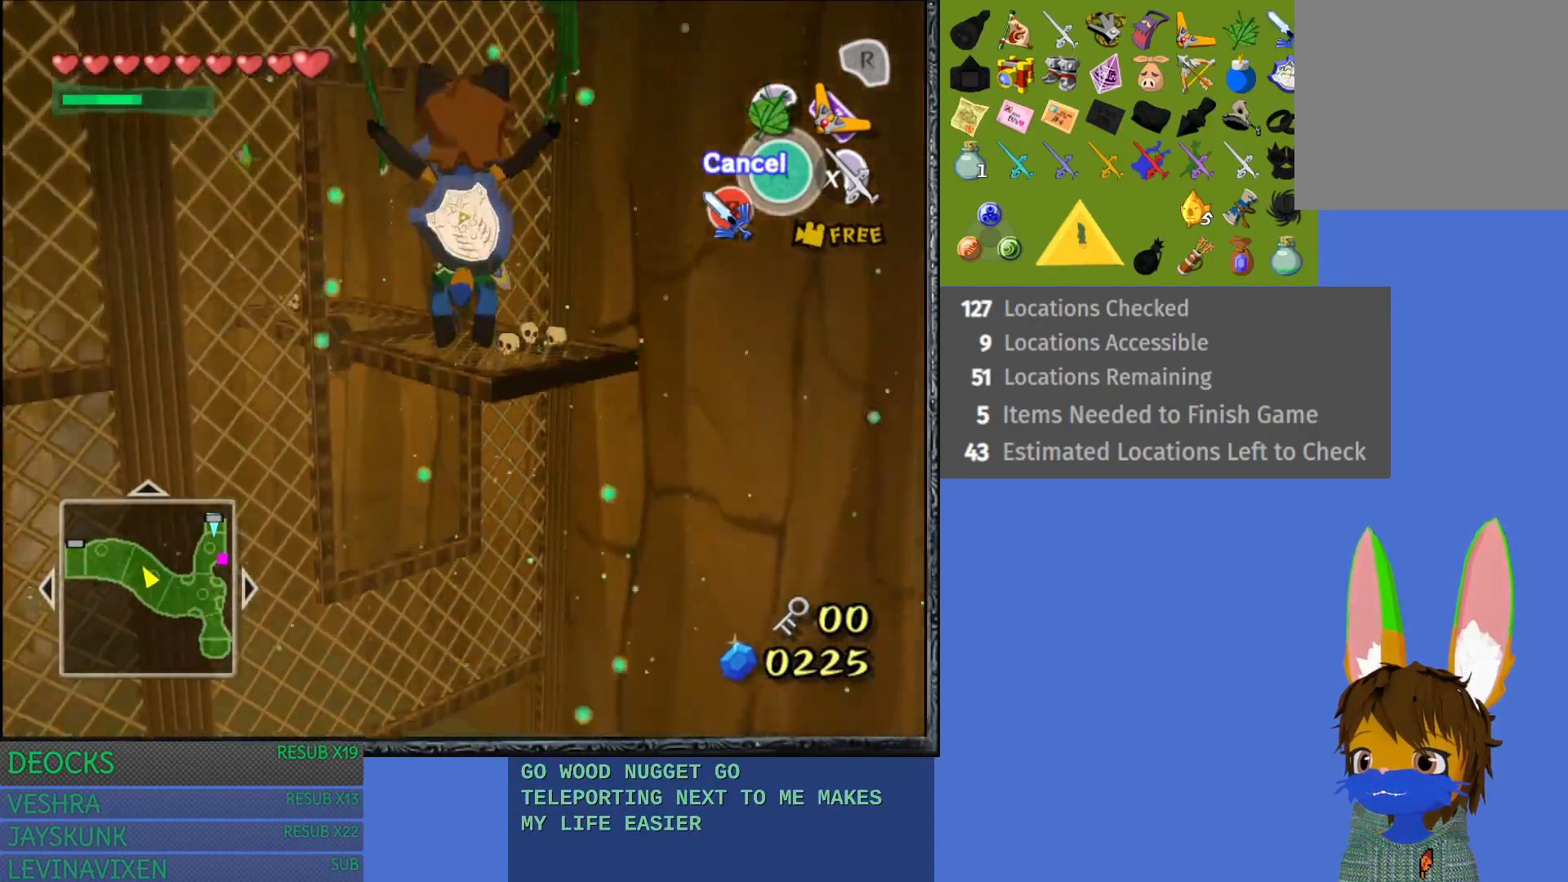
{"buttons": [], "left_stick": "up", "right_stick": "center", "events": []}
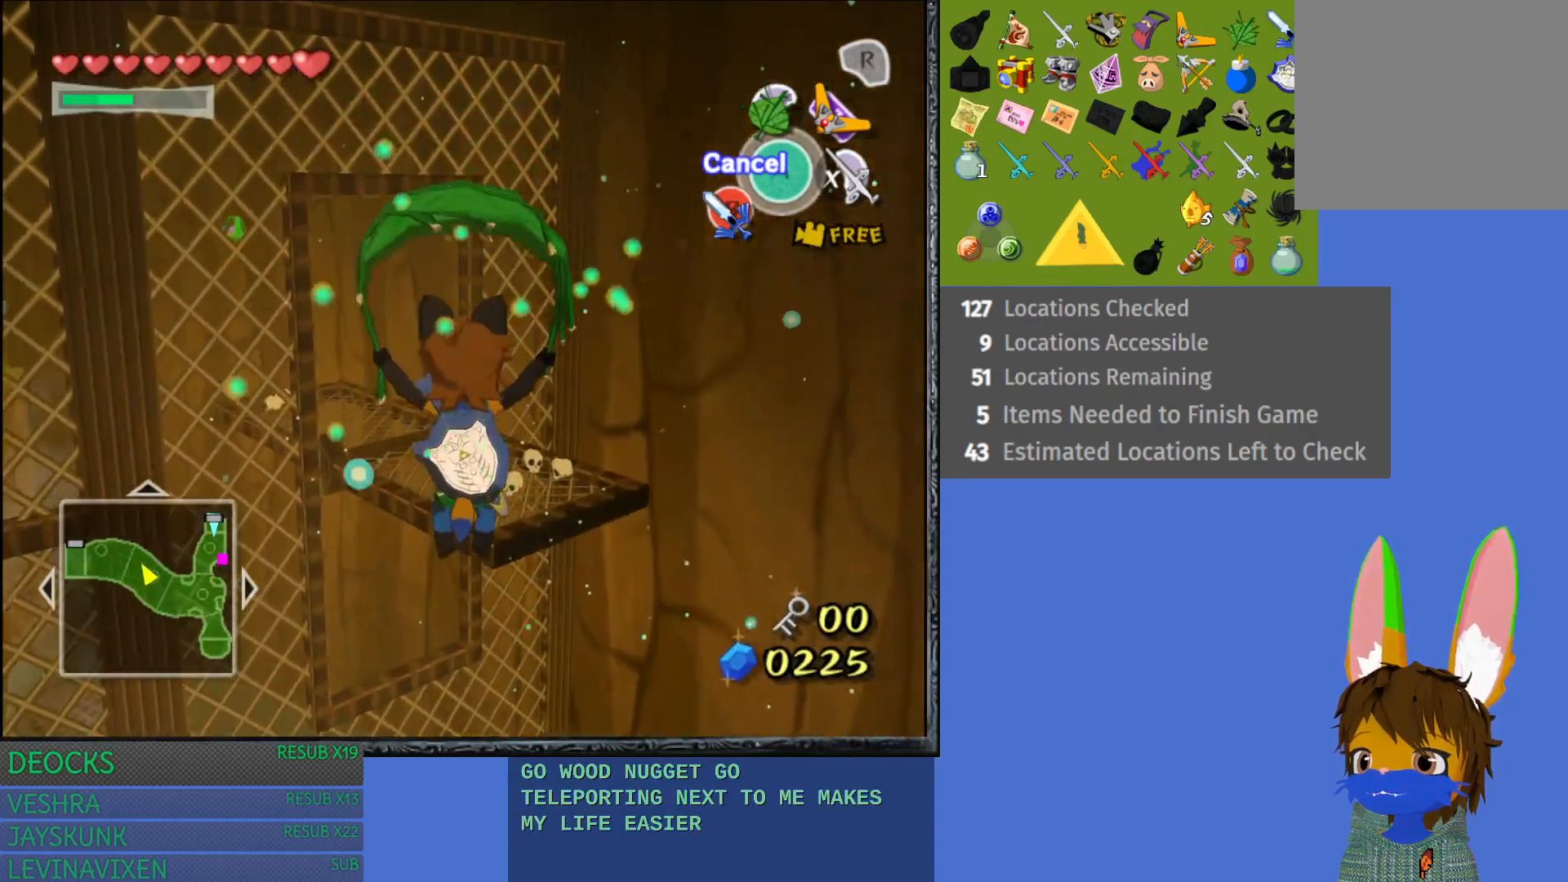
{"buttons": [], "left_stick": "up", "right_stick": "center", "events": []}
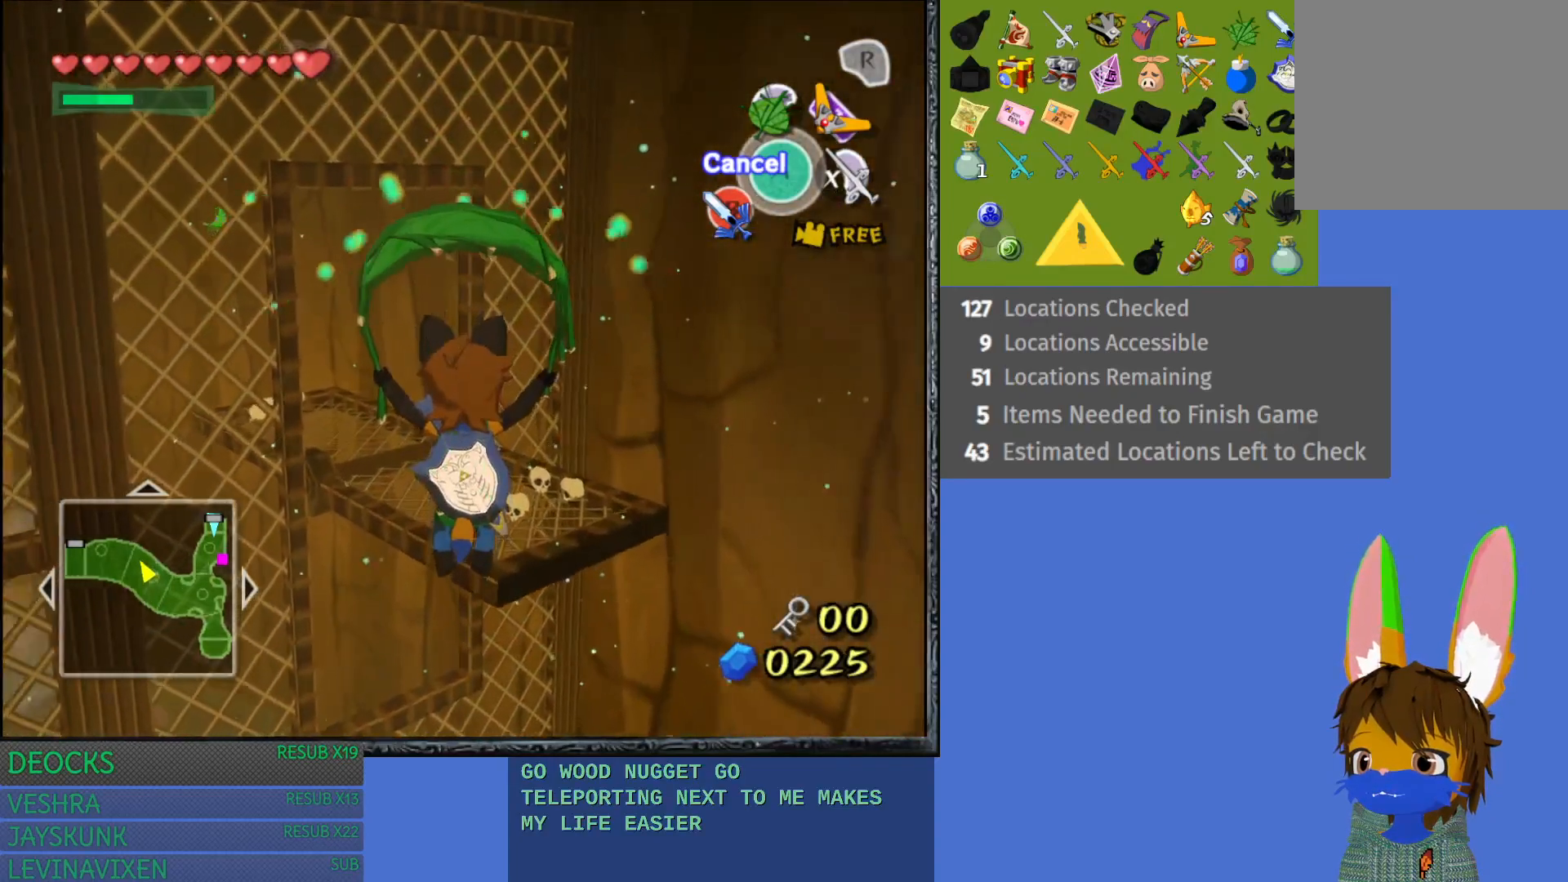
{"buttons": [], "left_stick": "up", "right_stick": "center", "events": []}
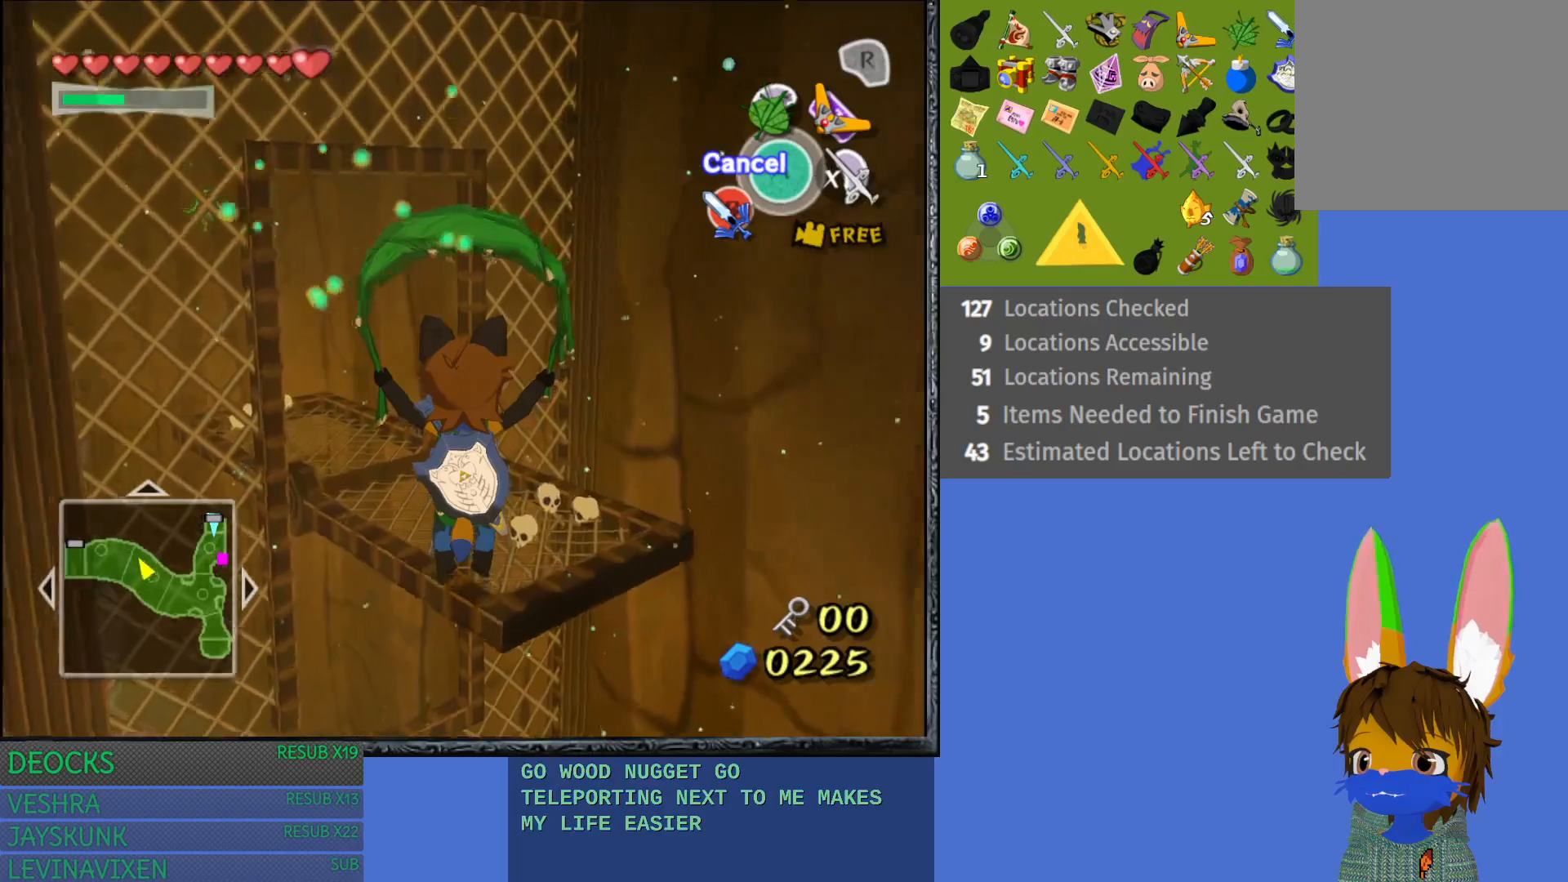
{"buttons": [], "left_stick": "up", "right_stick": "center", "events": []}
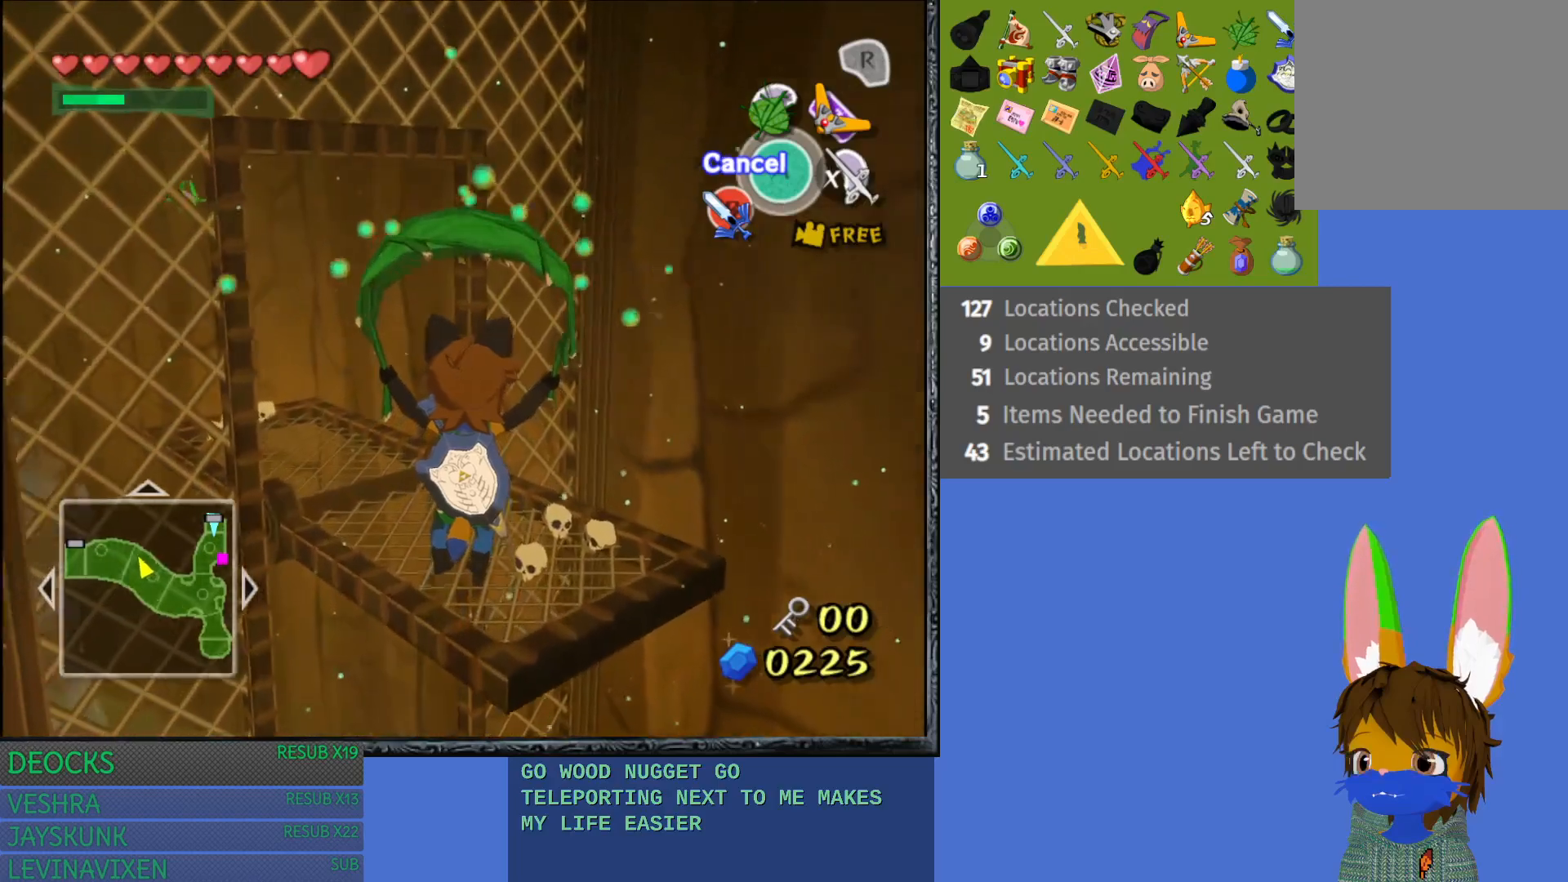
{"buttons": [], "left_stick": "up", "right_stick": "center", "events": []}
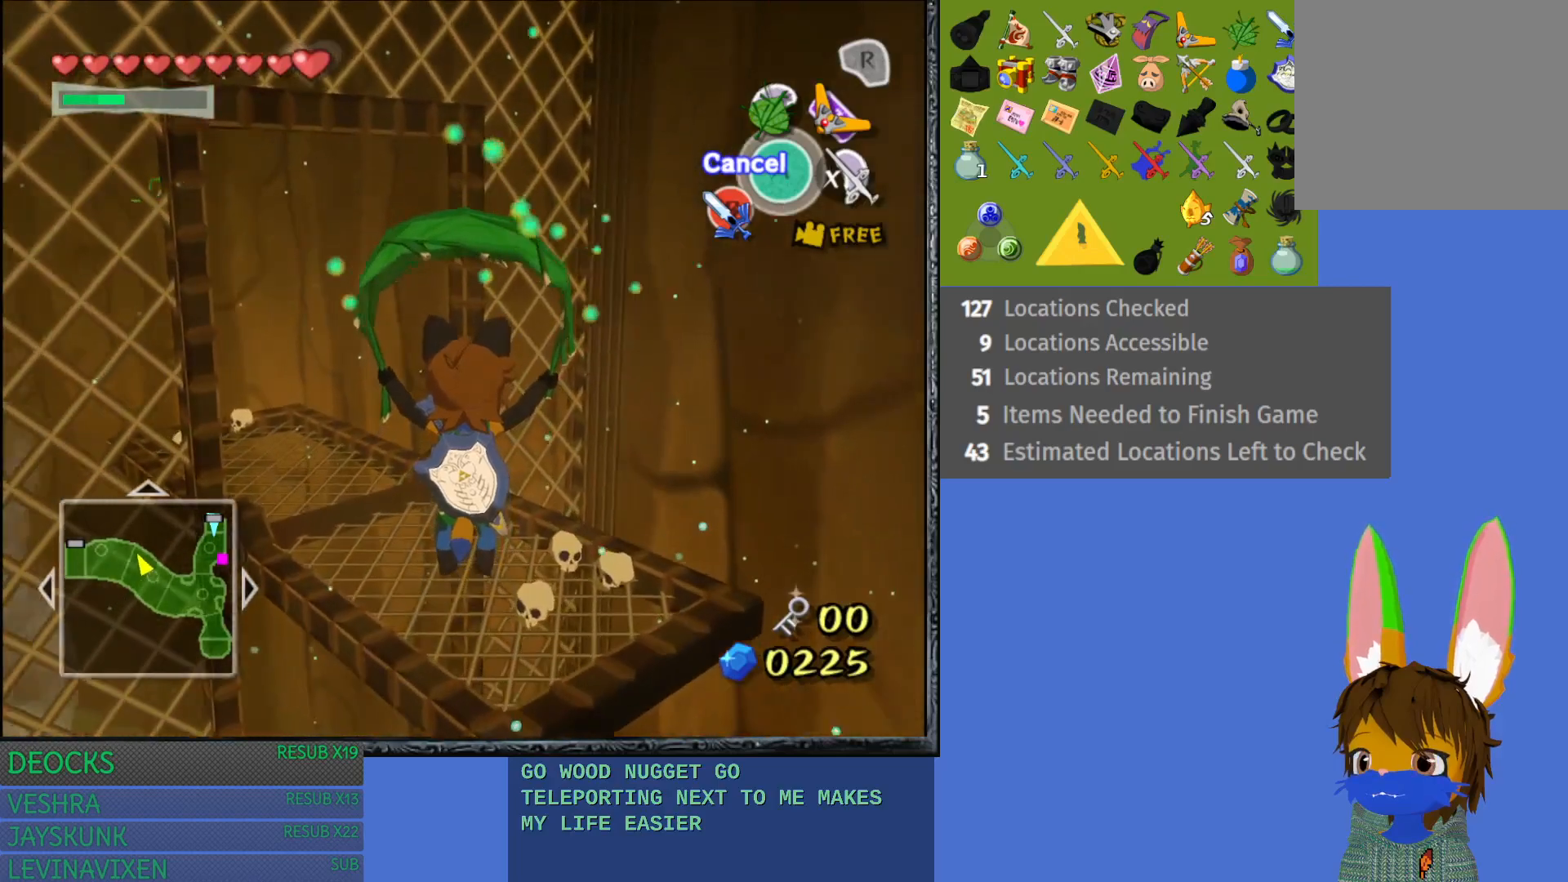
{"buttons": [], "left_stick": "up", "right_stick": "center", "events": []}
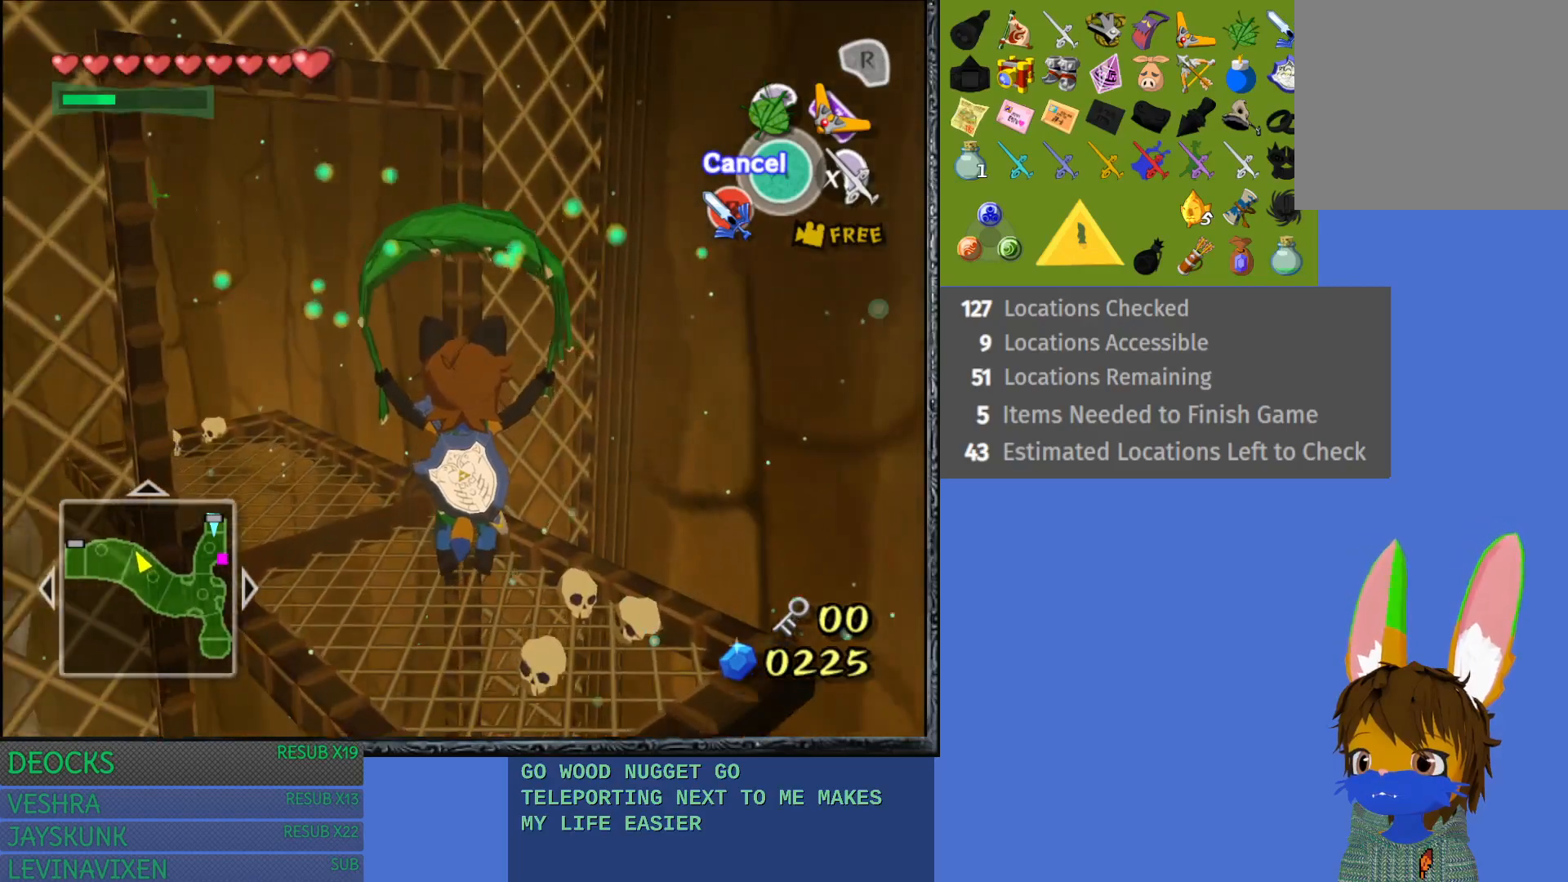
{"buttons": [], "left_stick": "up", "right_stick": "center", "events": []}
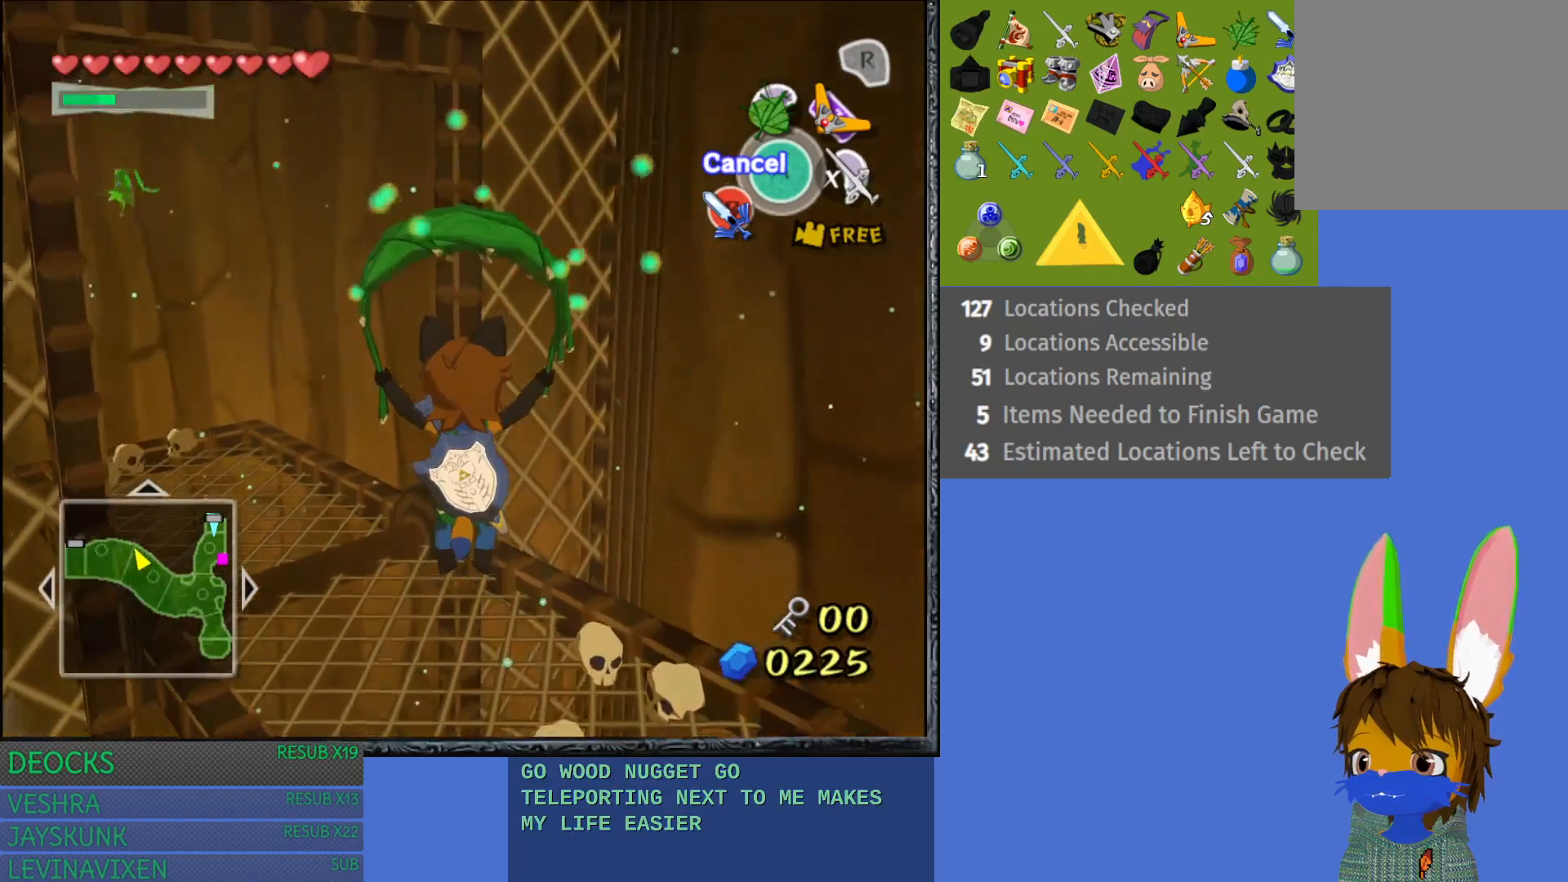
{"buttons": [], "left_stick": "up", "right_stick": "center", "events": [[117, "SQUARE", "down"], [300, "SQUARE", "up"]]}
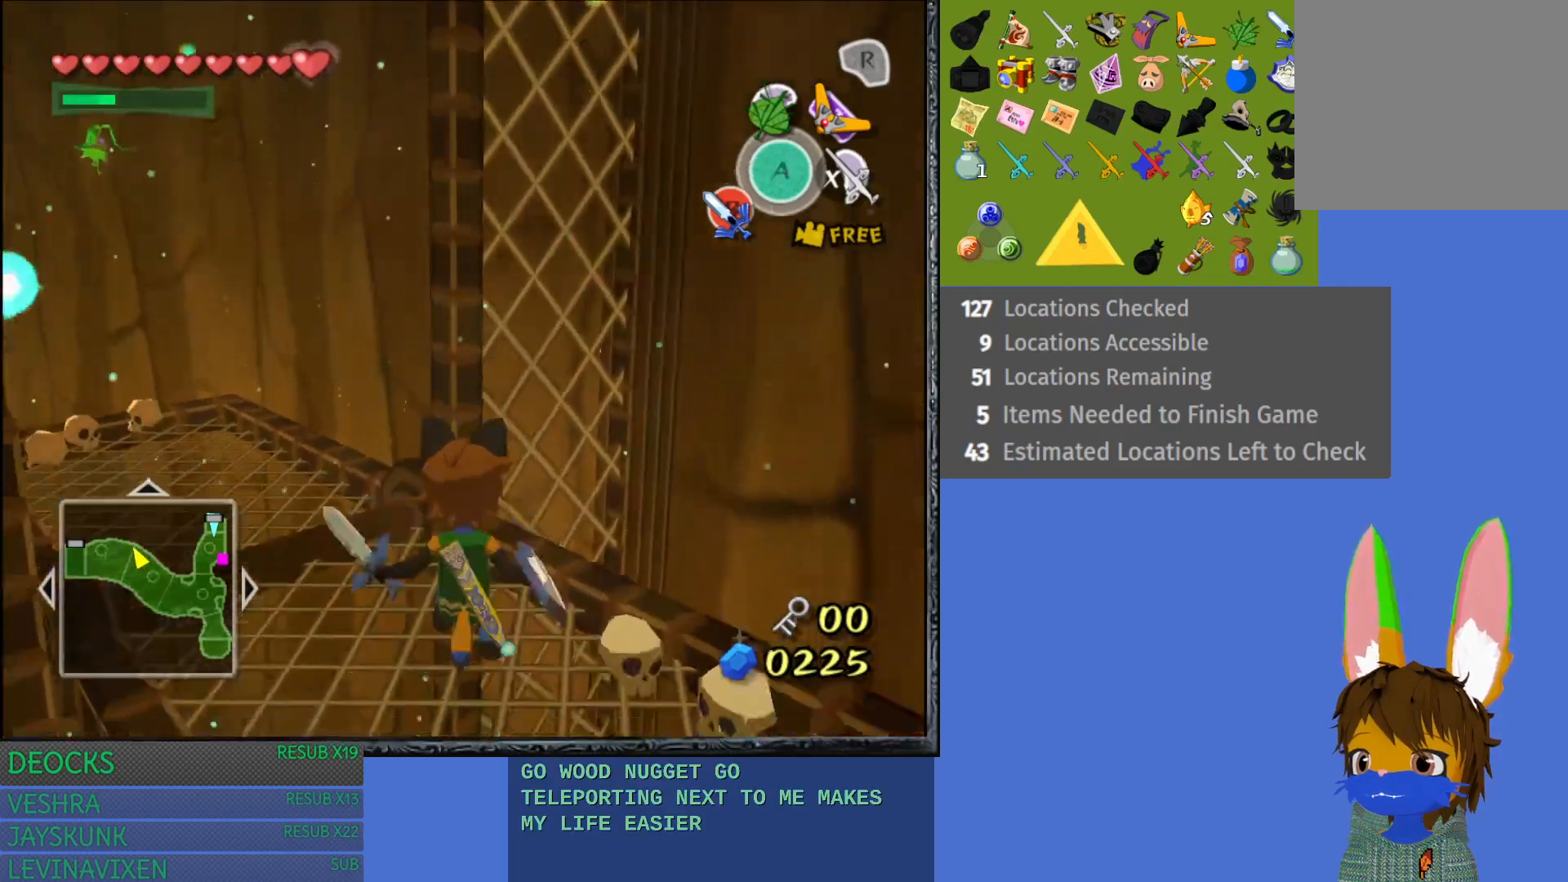
{"buttons": [], "left_stick": "right", "right_stick": "center", "events": [[167, "left_stick", "center"], [417, "left_stick", "right"]]}
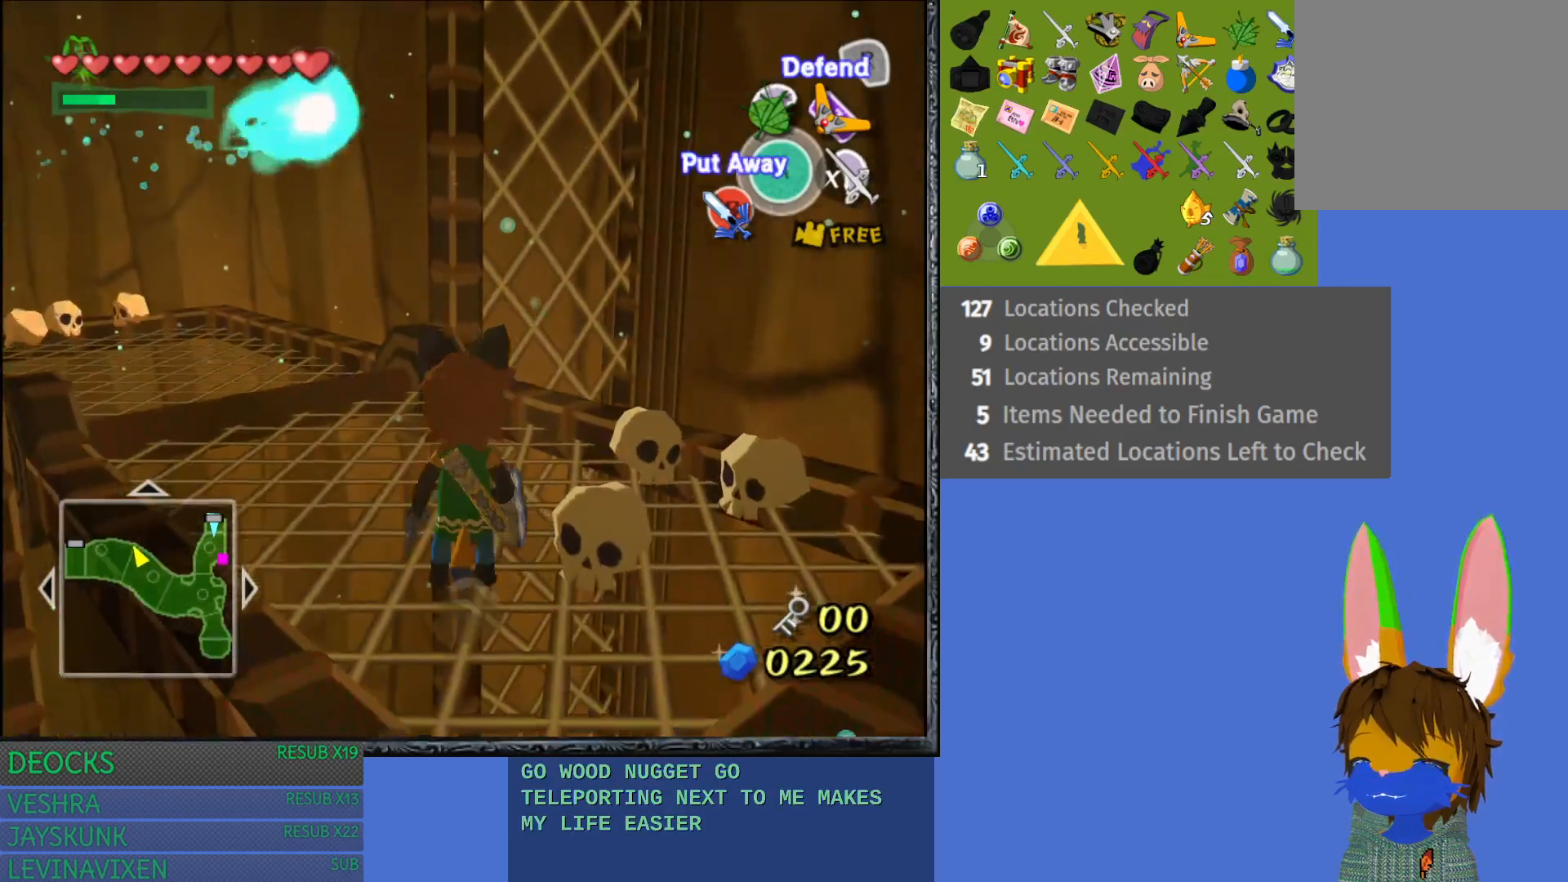
{"buttons": [], "left_stick": "center", "right_stick": "center", "events": [[50, "SQUARE", "down"], [83, "left_stick", "up-right"], [250, "SQUARE", "up"], [350, "left_stick", "center"]]}
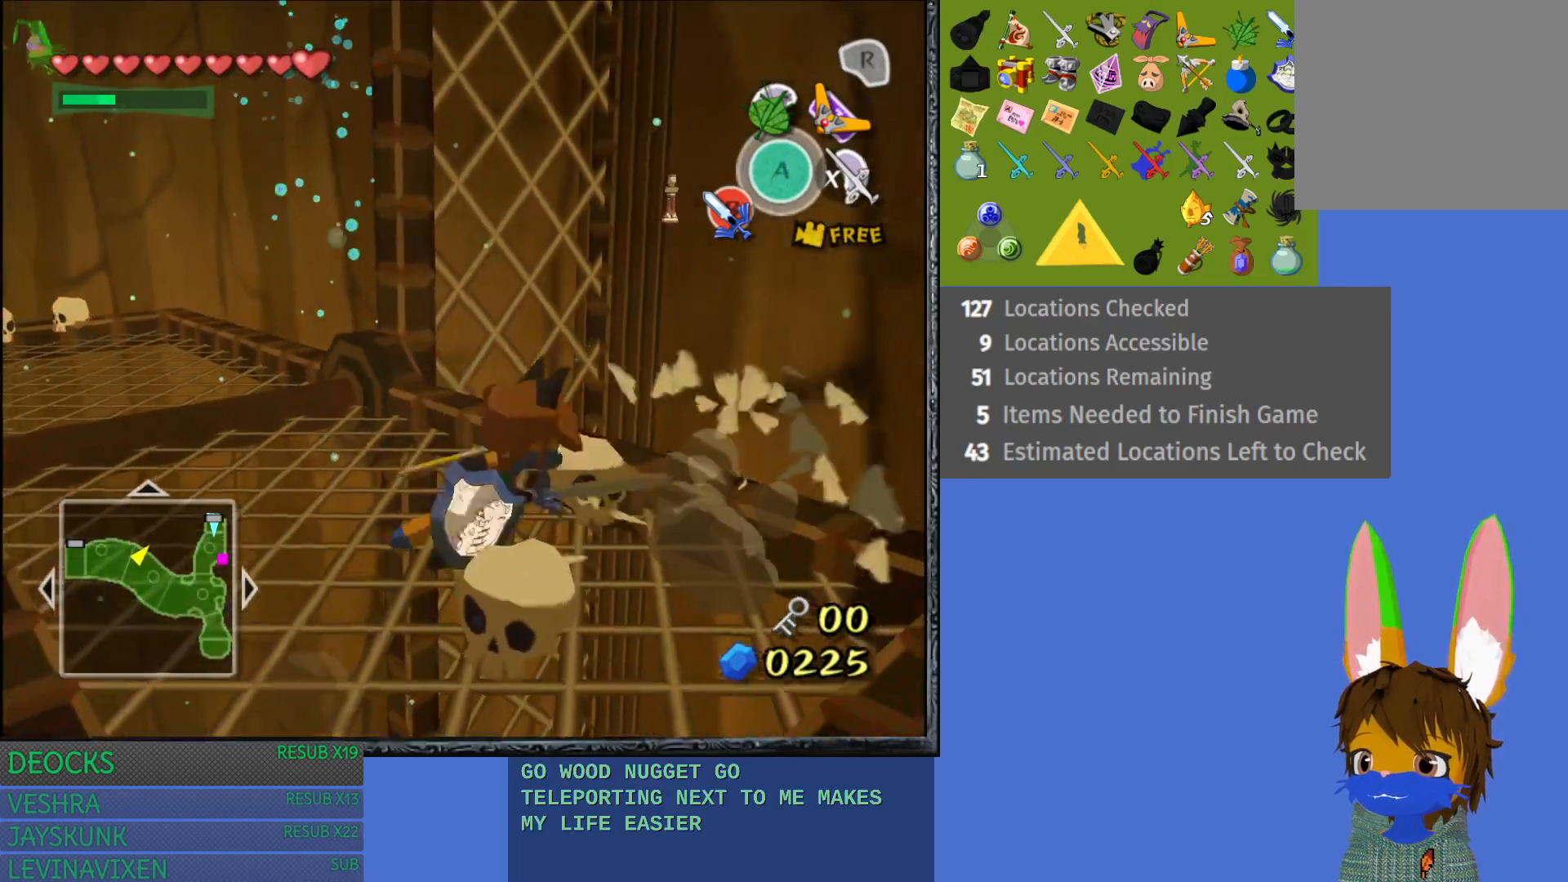
{"buttons": ["SQUARE"], "left_stick": "center", "right_stick": "center", "events": [[150, "SQUARE", "down"]]}
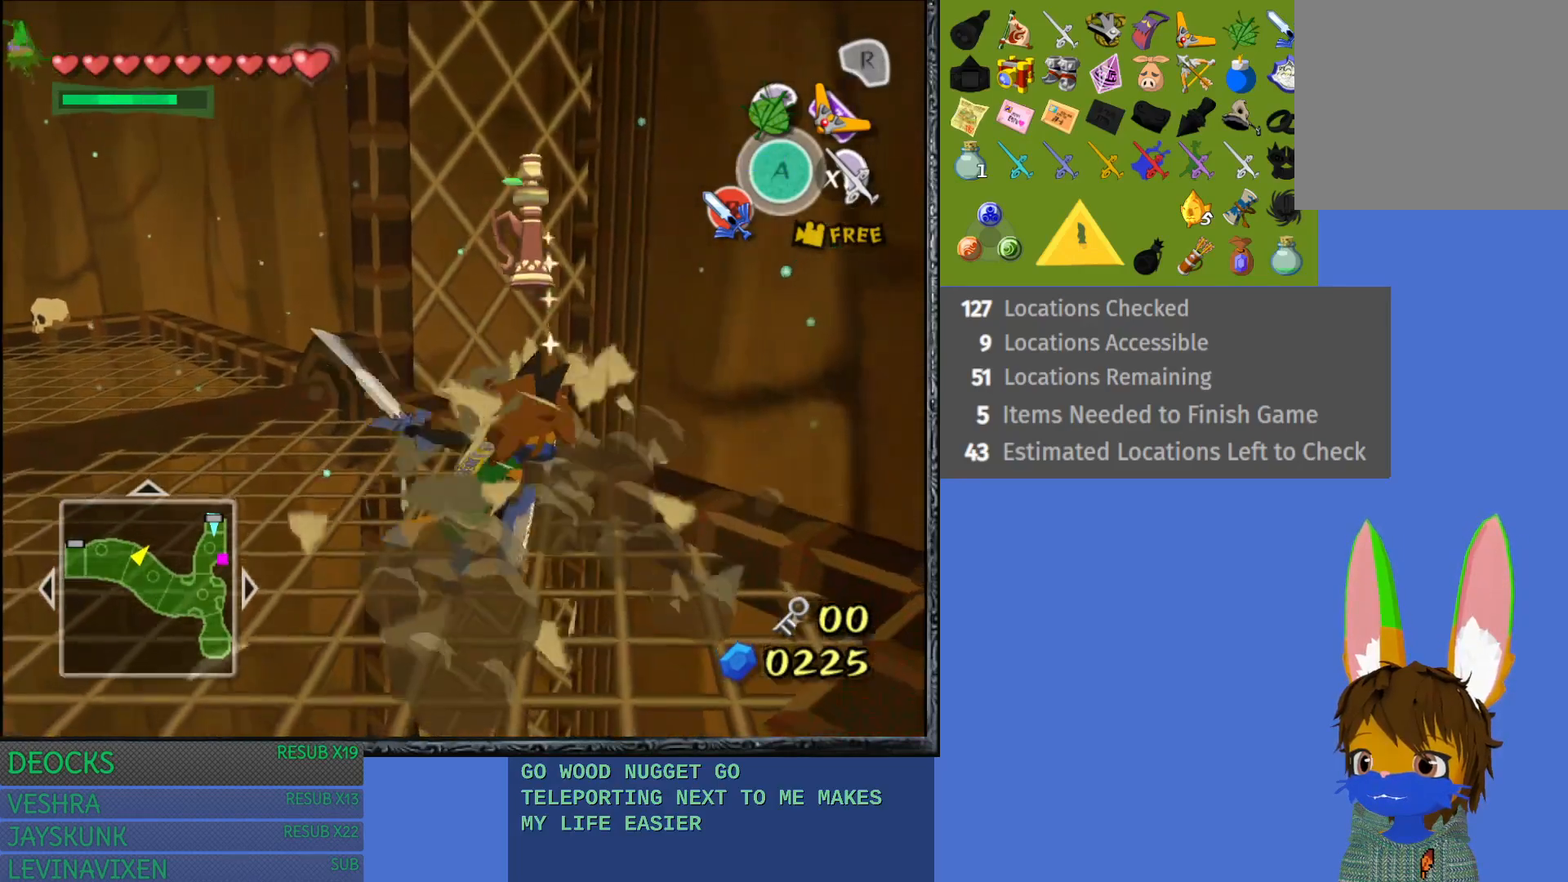
{"buttons": [], "left_stick": "center", "right_stick": "center", "events": [[383, "SQUARE", "up"]]}
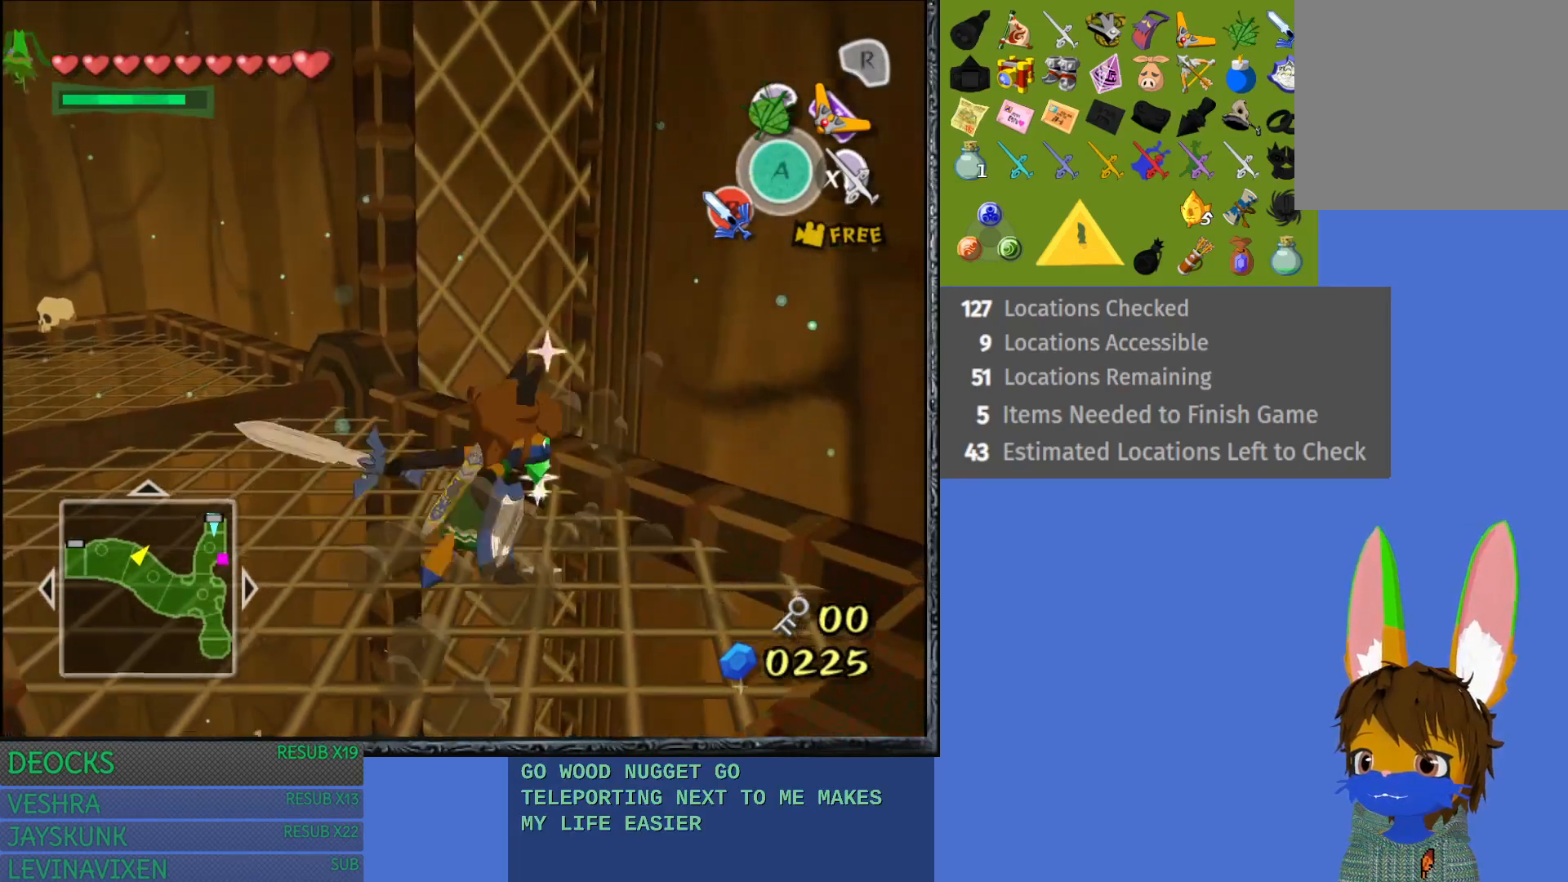
{"buttons": [], "left_stick": "up-left", "right_stick": "center", "events": [[417, "left_stick", "up-left"]]}
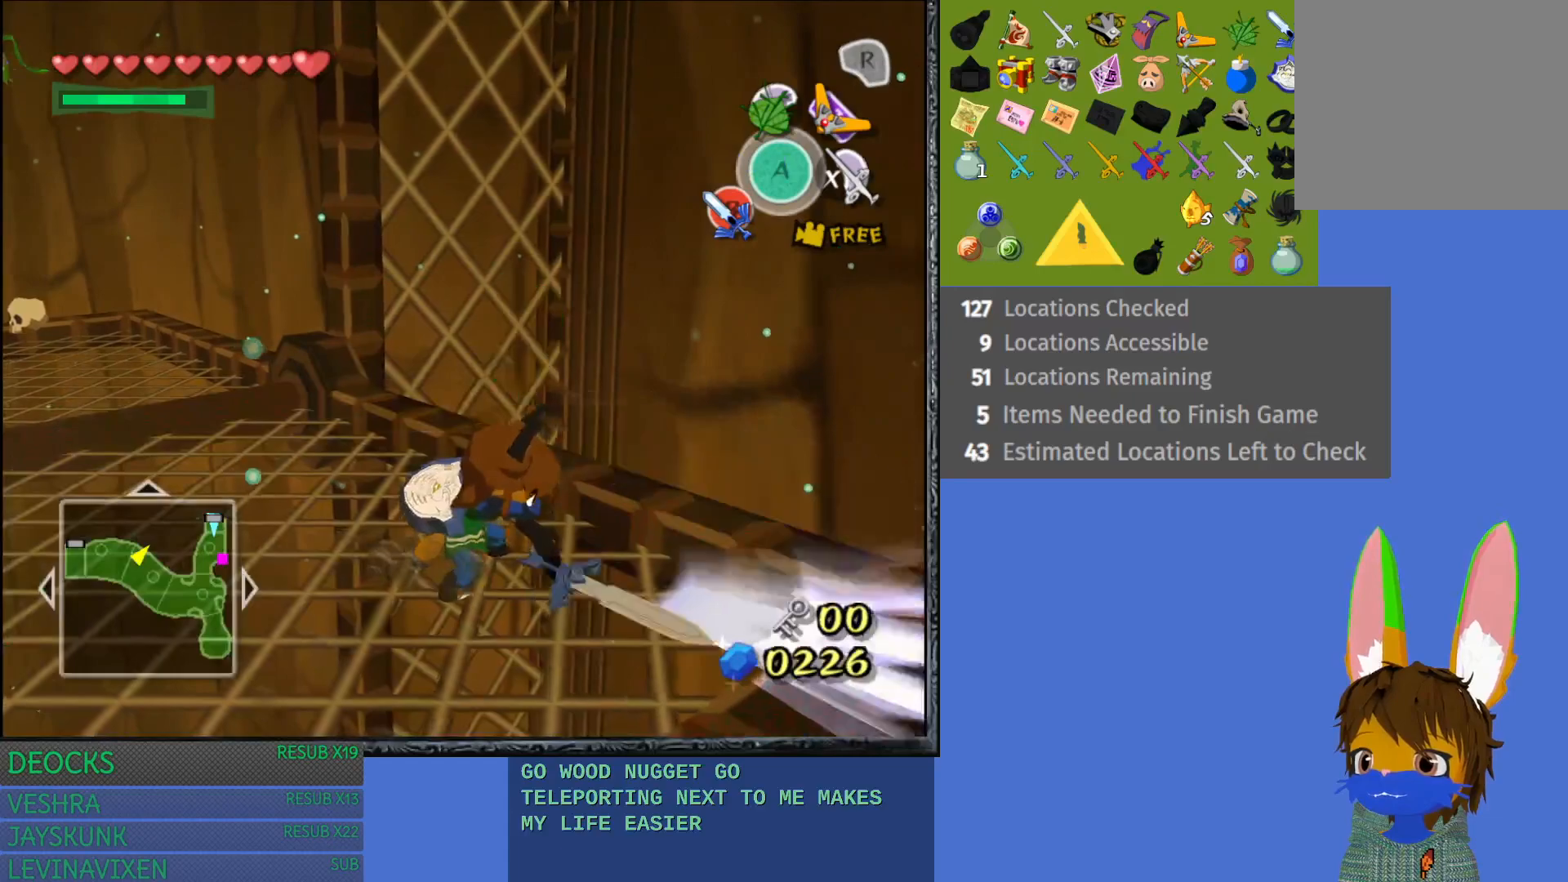
{"buttons": [], "left_stick": "up-left", "right_stick": "center", "events": [[17, "right_stick", "left"], [267, "right_stick", "center"]]}
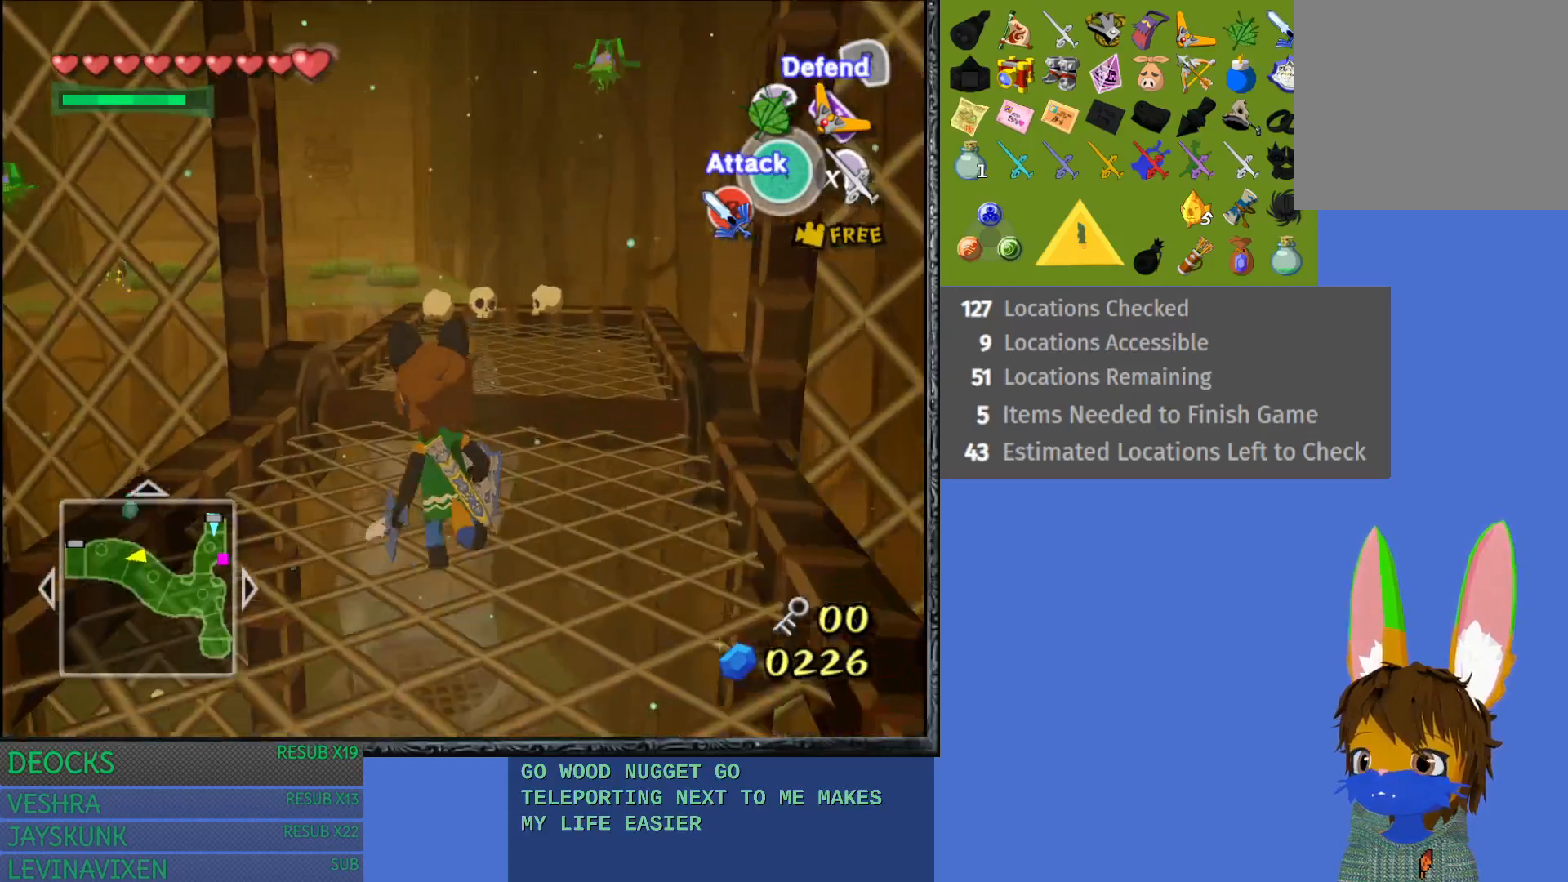
{"buttons": [], "left_stick": "up", "right_stick": "center", "events": [[17, "left_stick", "up"]]}
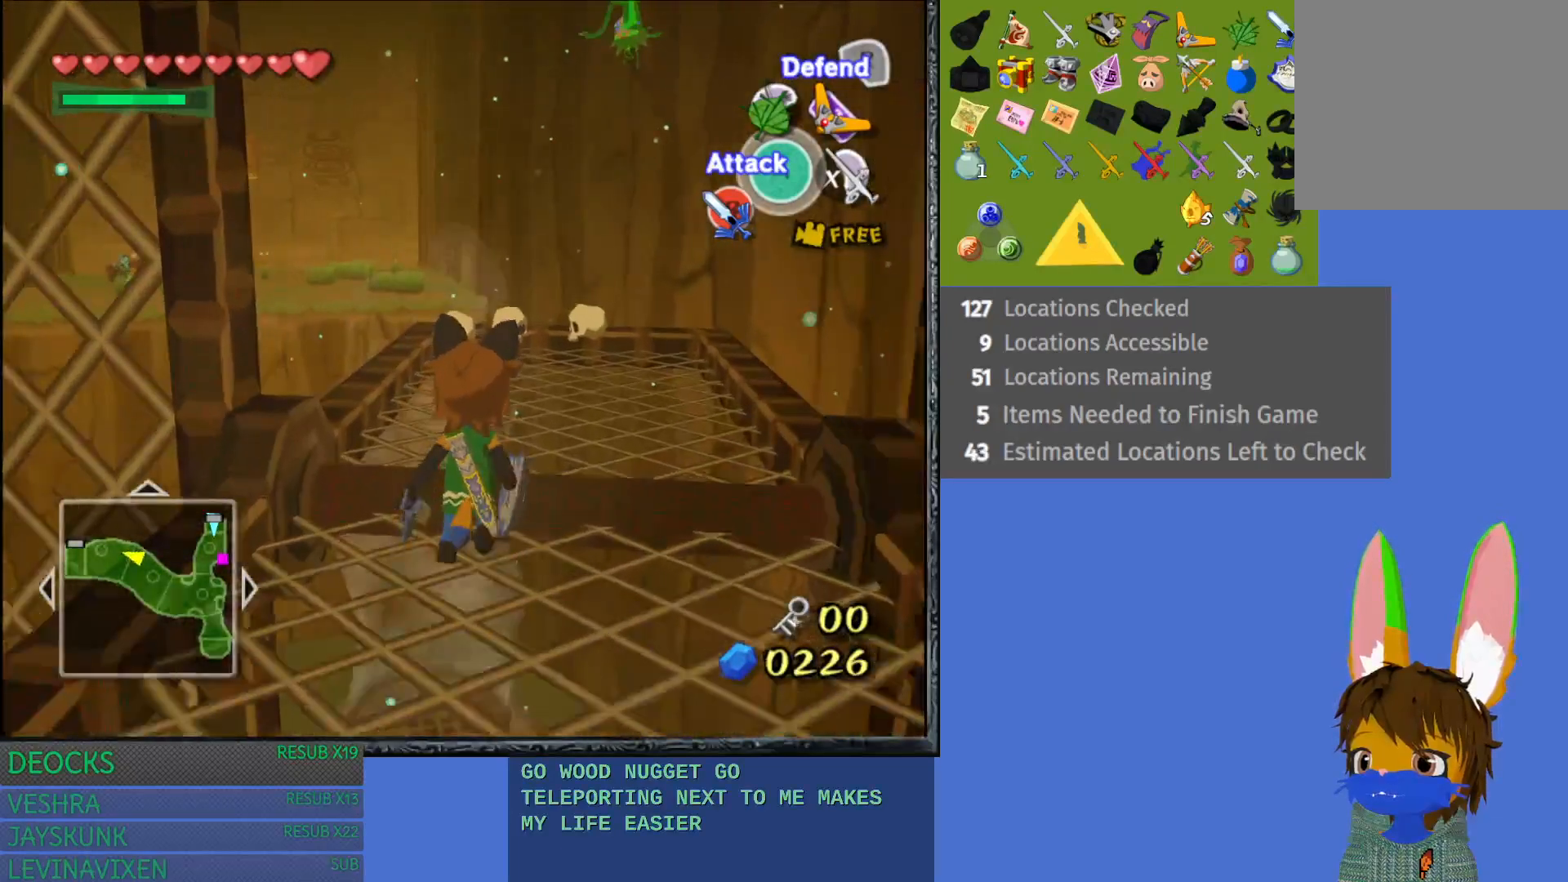
{"buttons": [], "left_stick": "up", "right_stick": "center", "events": [[183, "left_stick", "up-right"], [383, "left_stick", "up"]]}
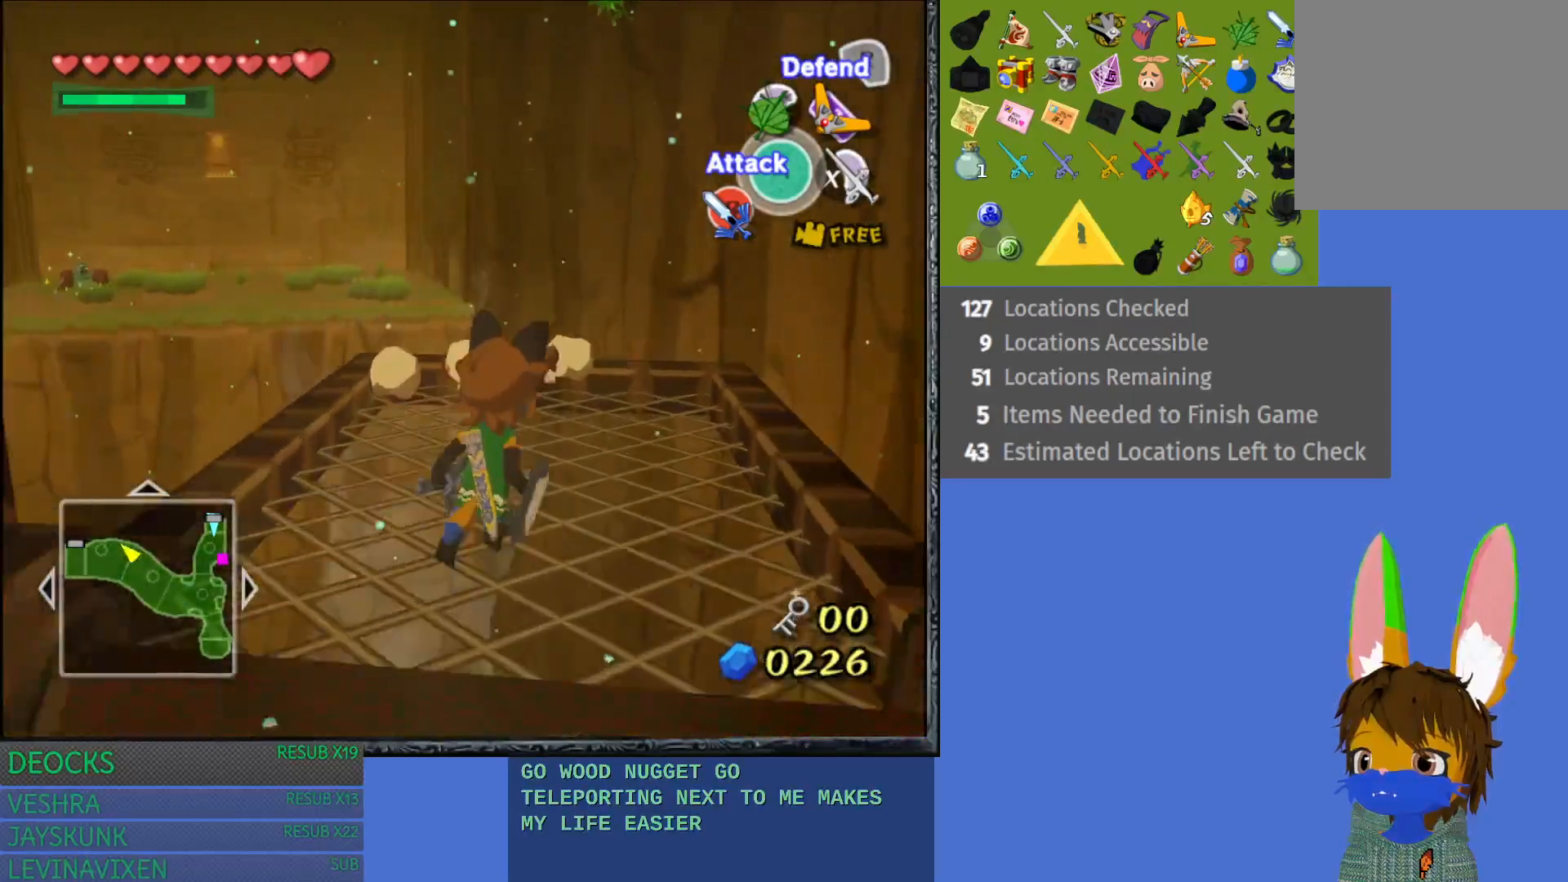
{"buttons": [], "left_stick": "center", "right_stick": "center", "events": [[200, "left_stick", "center"]]}
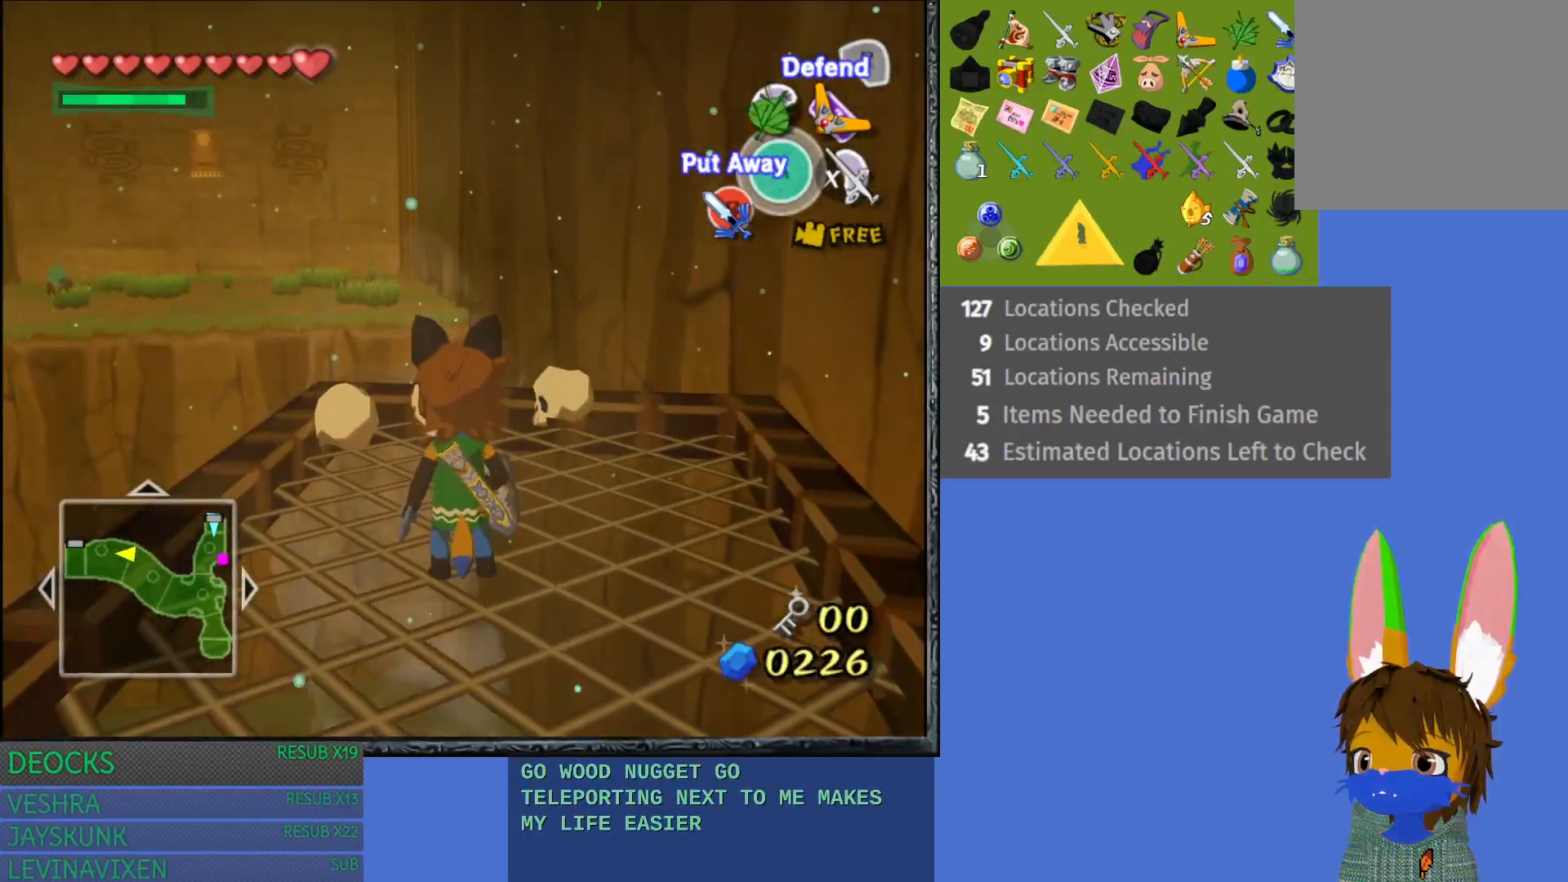
{"buttons": [], "left_stick": "up", "right_stick": "center", "events": [[450, "left_stick", "up"]]}
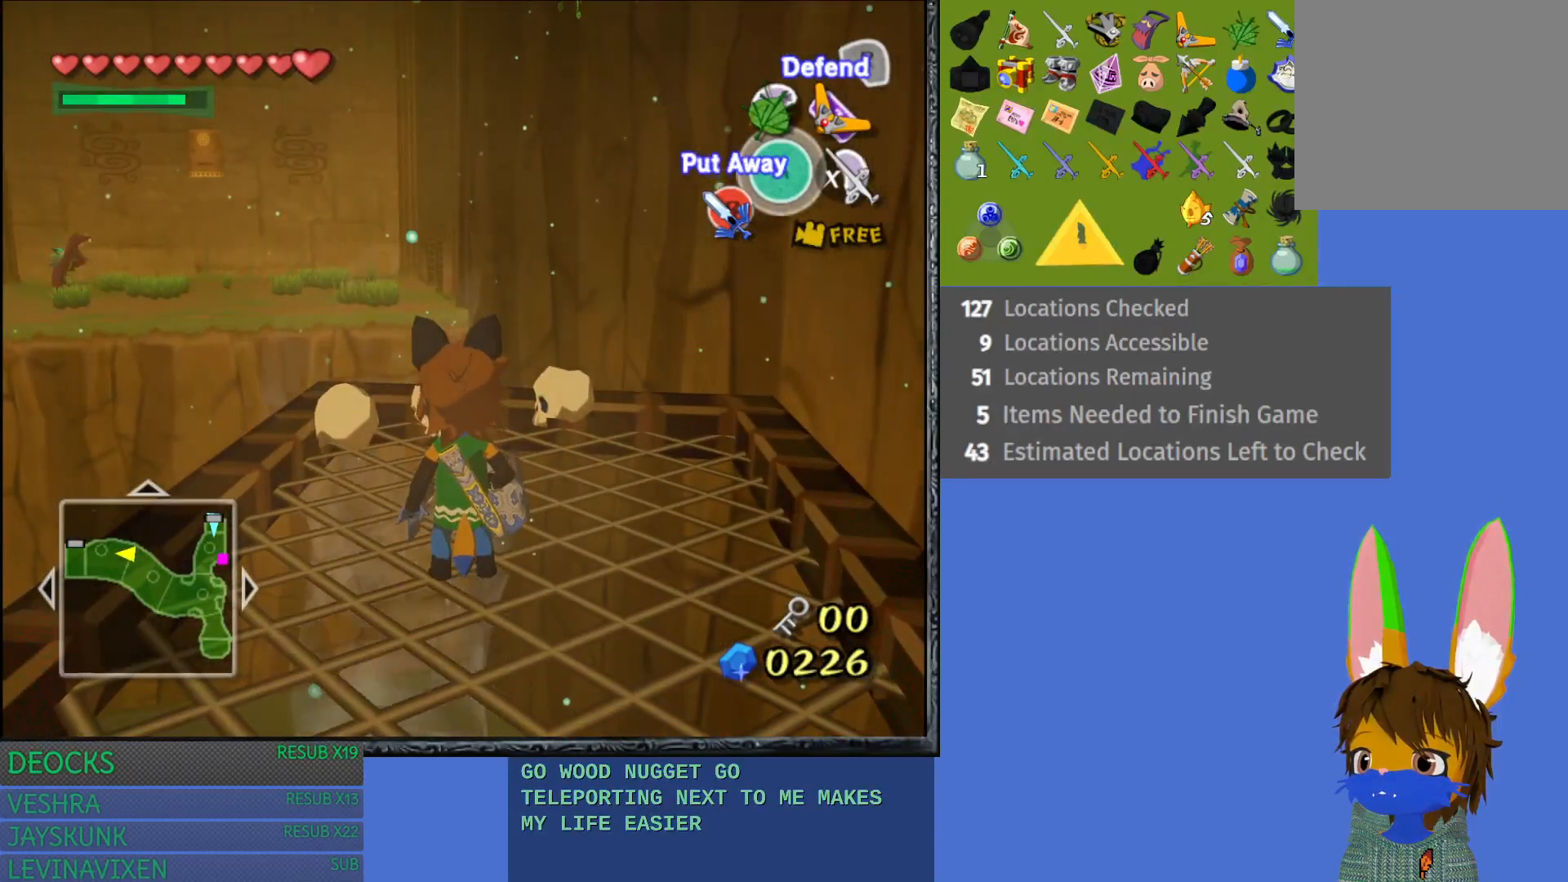
{"buttons": ["SQUARE"], "left_stick": "center", "right_stick": "center", "events": [[200, "SQUARE", "down"], [333, "left_stick", "center"]]}
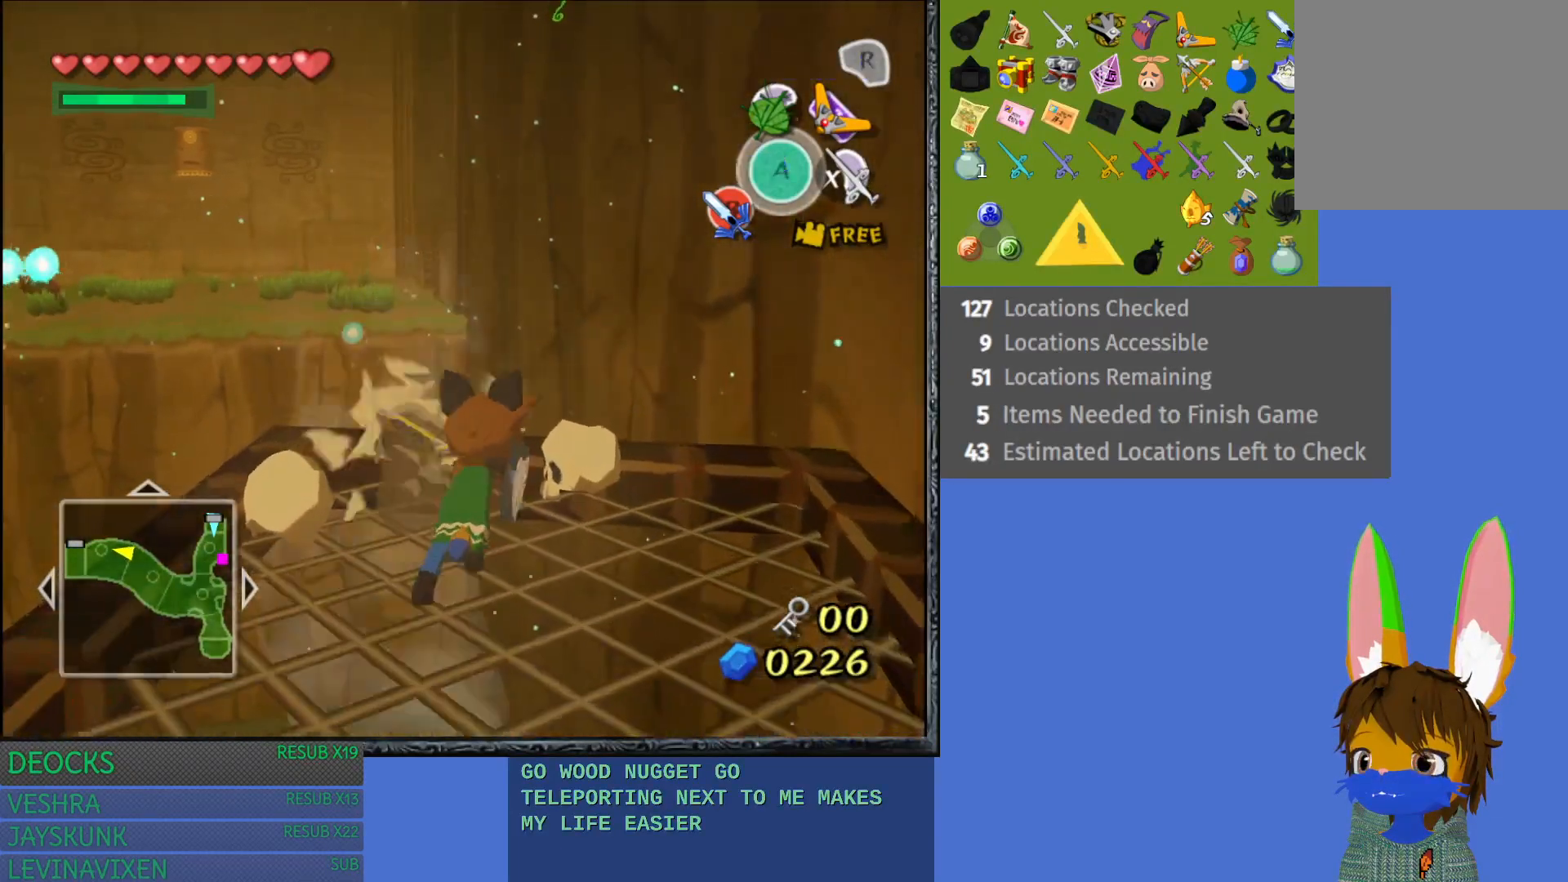
{"buttons": ["SQUARE"], "left_stick": "center", "right_stick": "center", "events": []}